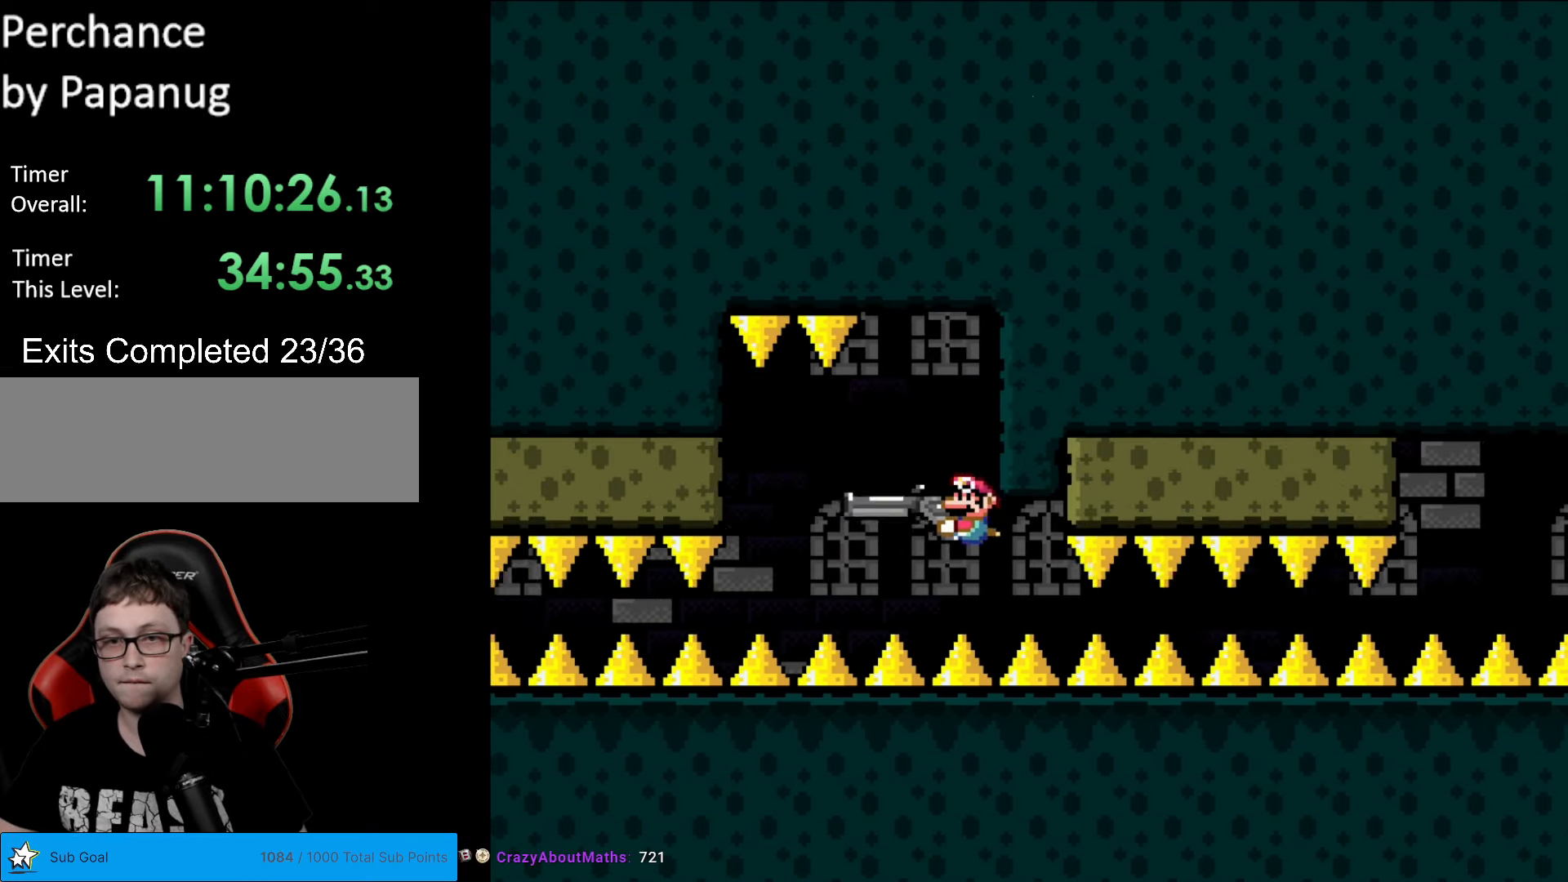
Gameplay with a controller (Nintendo layout); each line is a JSON object with the inputs held at the frame after it. "events" lists button and stick changes between this image and that frame as [ms after this image, input, new state], when the widget could be followed in between. Not read: L3 R3.
{"buttons": ["Y", "L1"], "events": [[17, "DPAD_DOWN", "up"], [52, "DPAD_LEFT", "up"], [105, "L1", "down"], [227, "L1", "up"], [315, "L1", "down"], [385, "L1", "up"], [472, "L1", "down"]]}
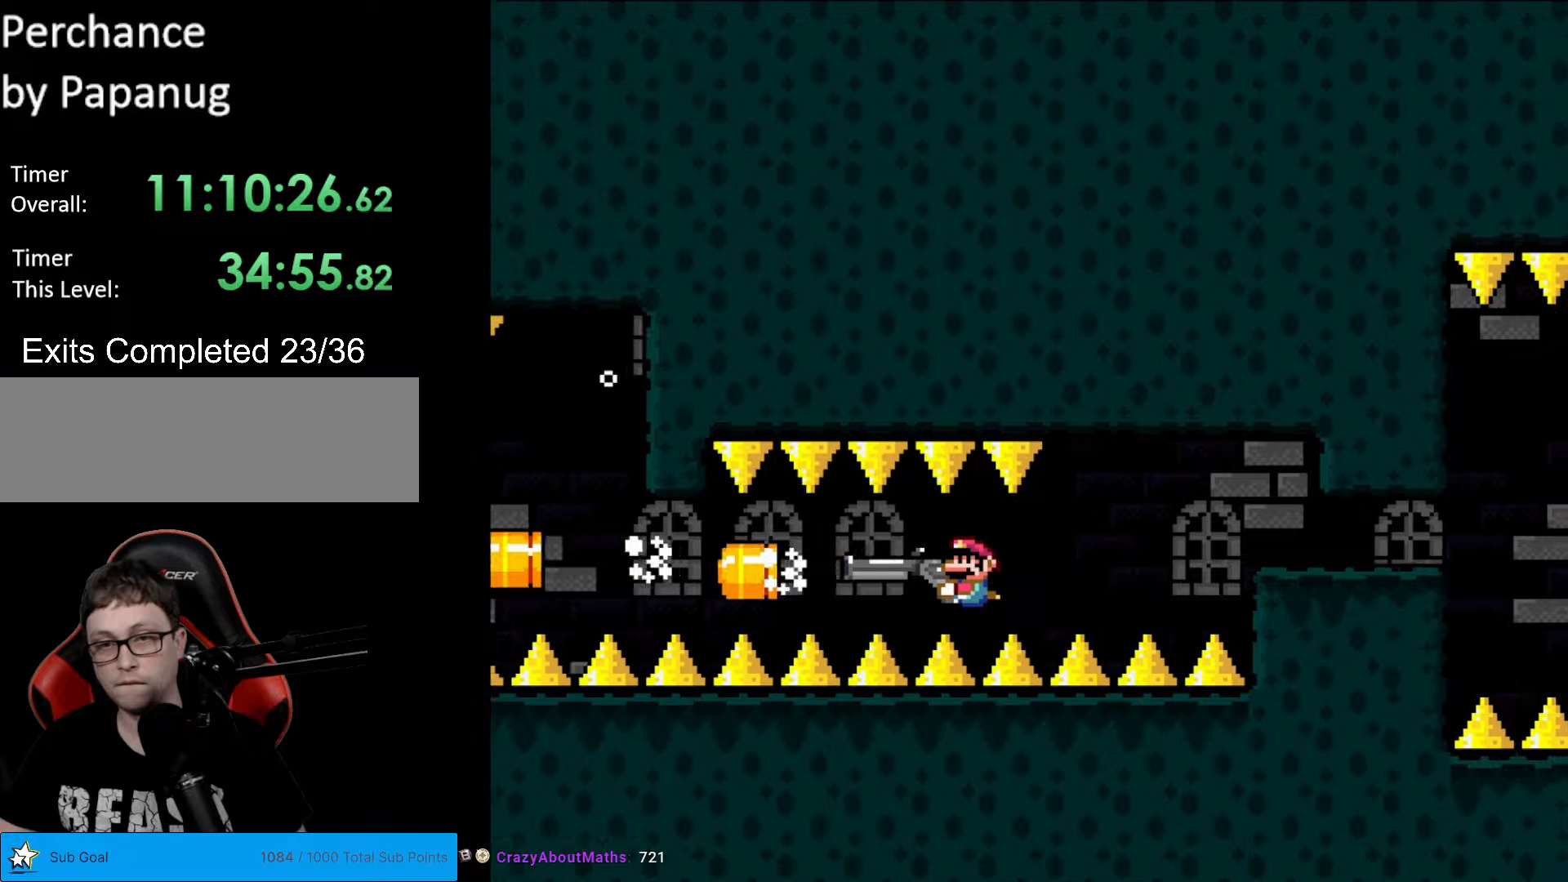
{"buttons": ["Y"], "events": [[70, "L1", "up"]]}
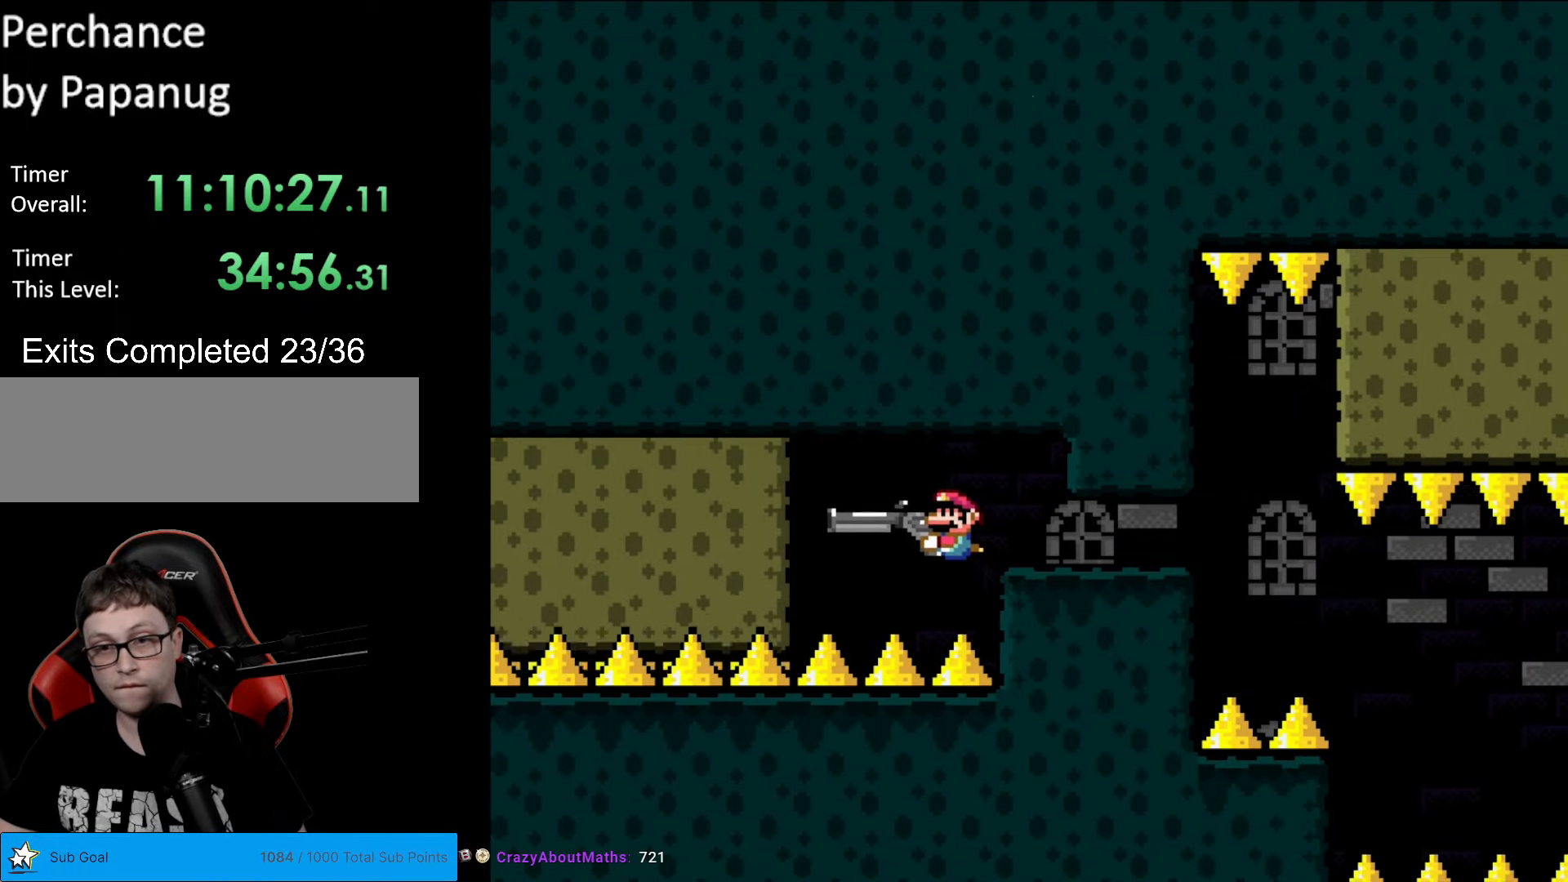
{"buttons": ["Y", "DPAD_RIGHT"], "events": [[140, "DPAD_RIGHT", "down"], [315, "DPAD_DOWN", "down"], [420, "DPAD_DOWN", "up"]]}
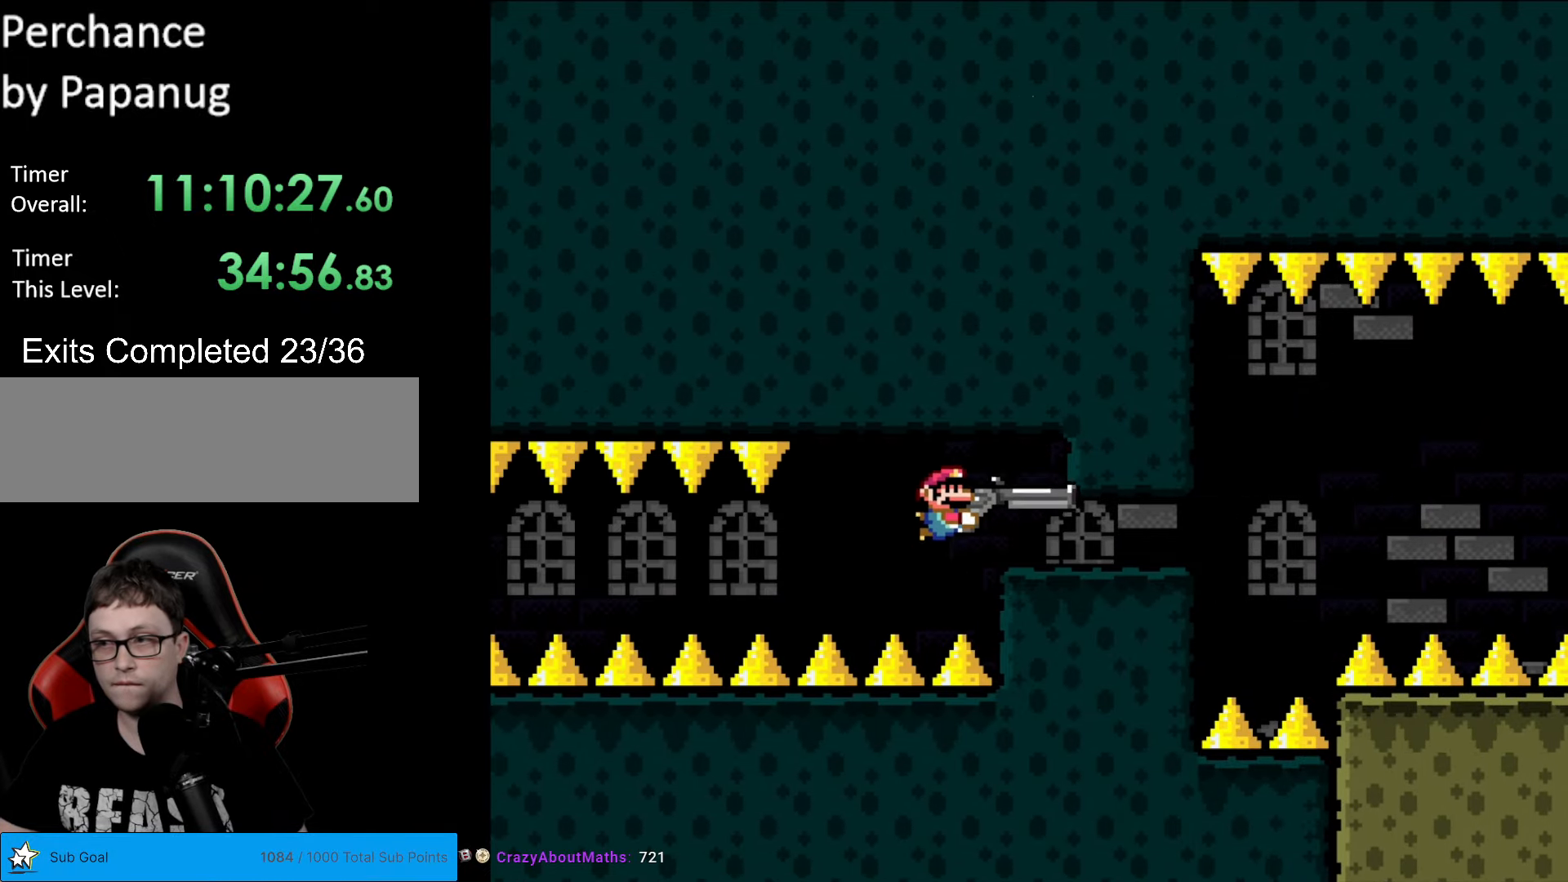
{"buttons": ["Y"], "events": [[123, "DPAD_DOWN", "down"], [368, "DPAD_DOWN", "up"], [403, "DPAD_RIGHT", "up"]]}
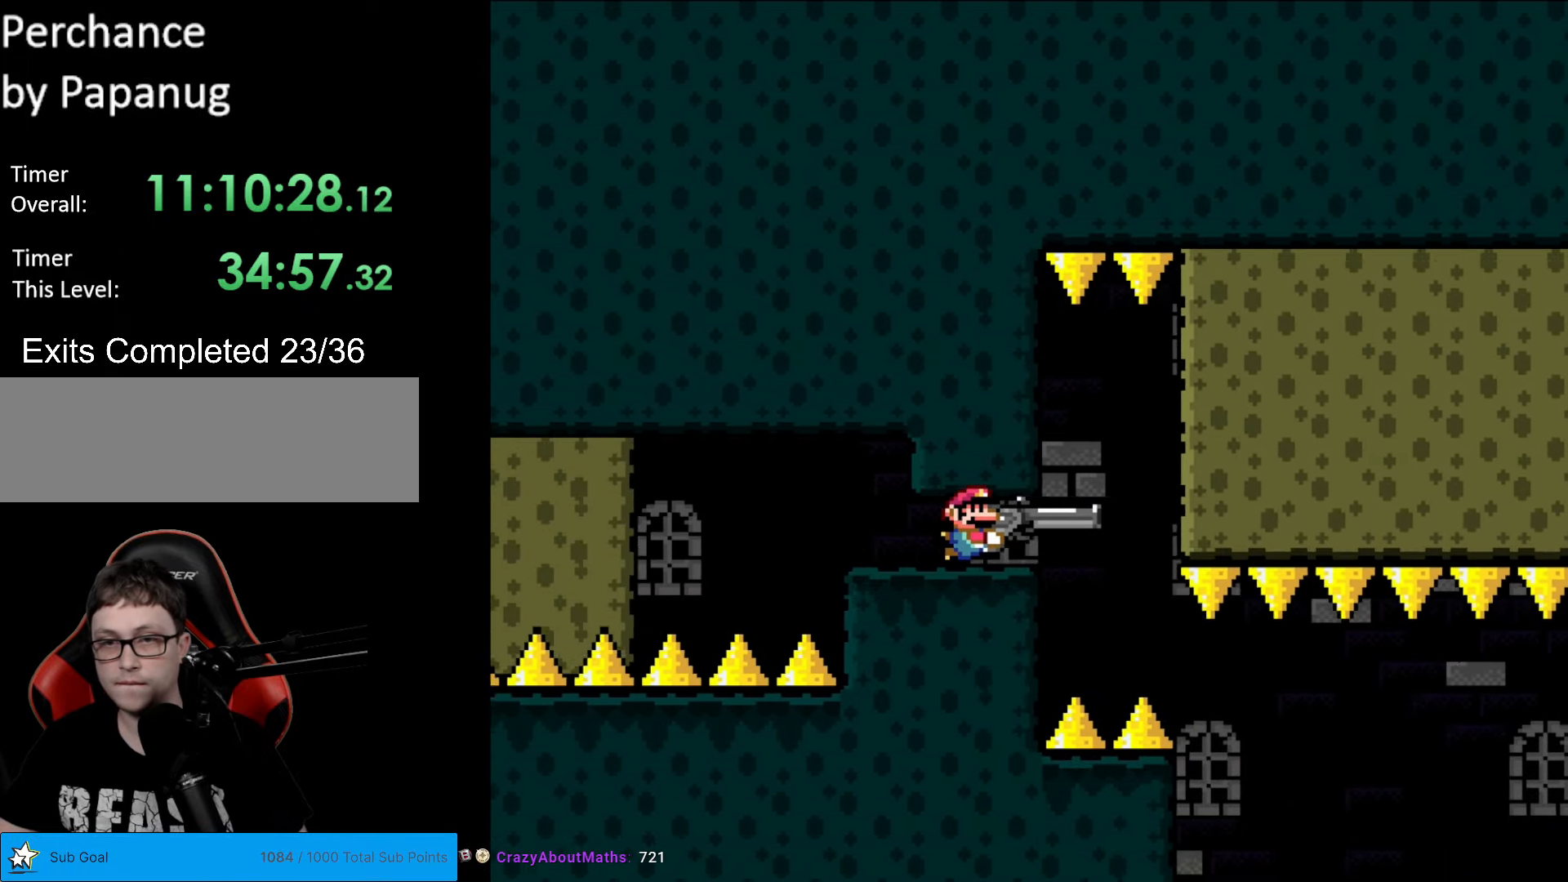
{"buttons": ["Y", "DPAD_LEFT"], "events": [[402, "DPAD_LEFT", "down"]]}
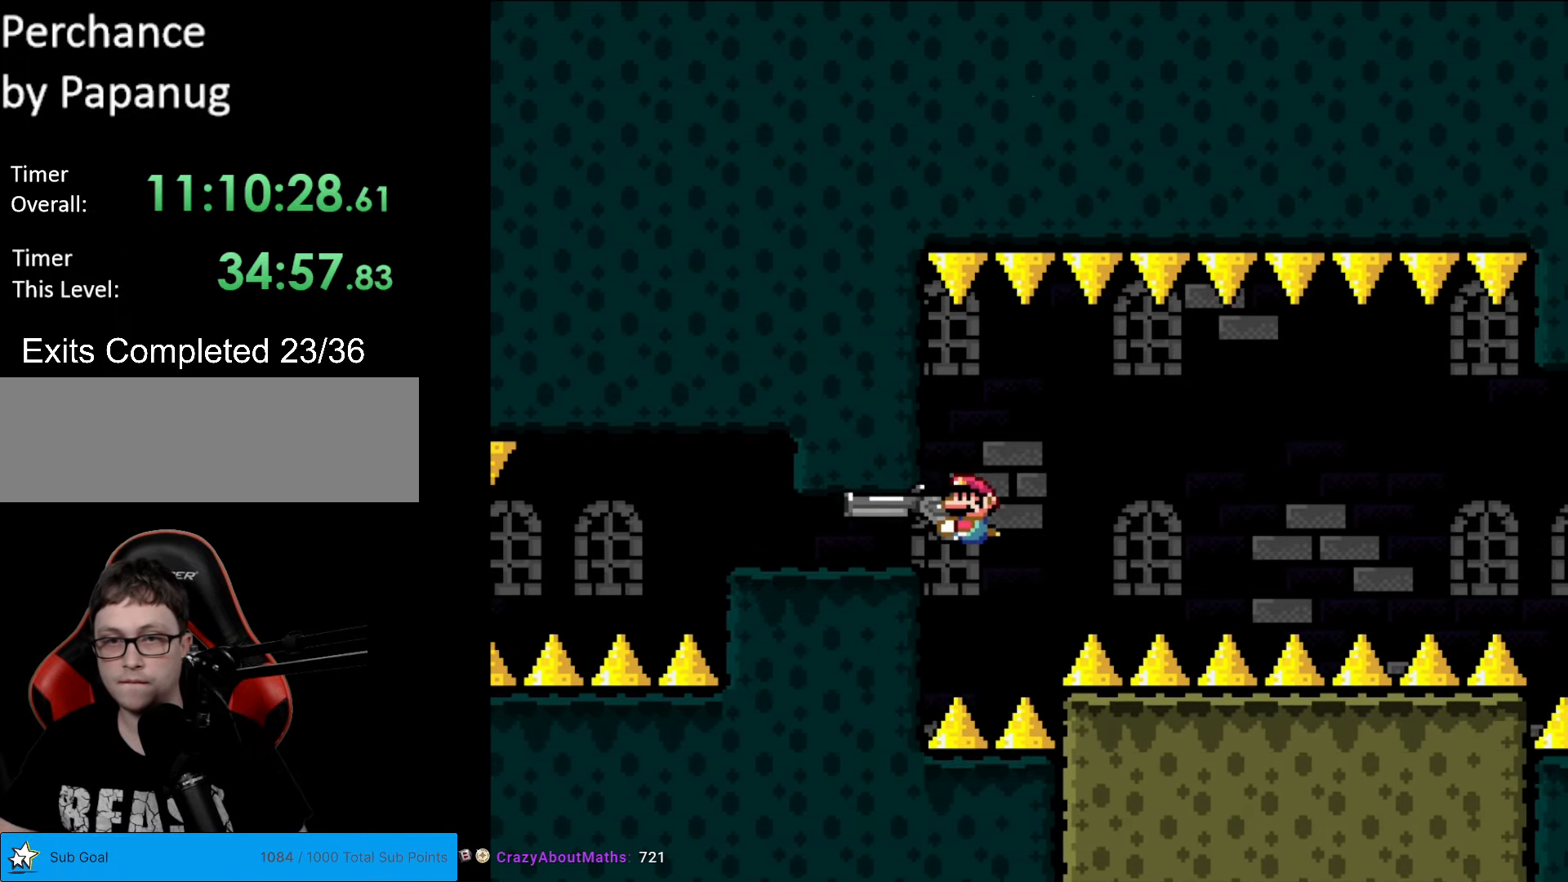
{"buttons": ["Y"], "events": [[140, "DPAD_LEFT", "up"]]}
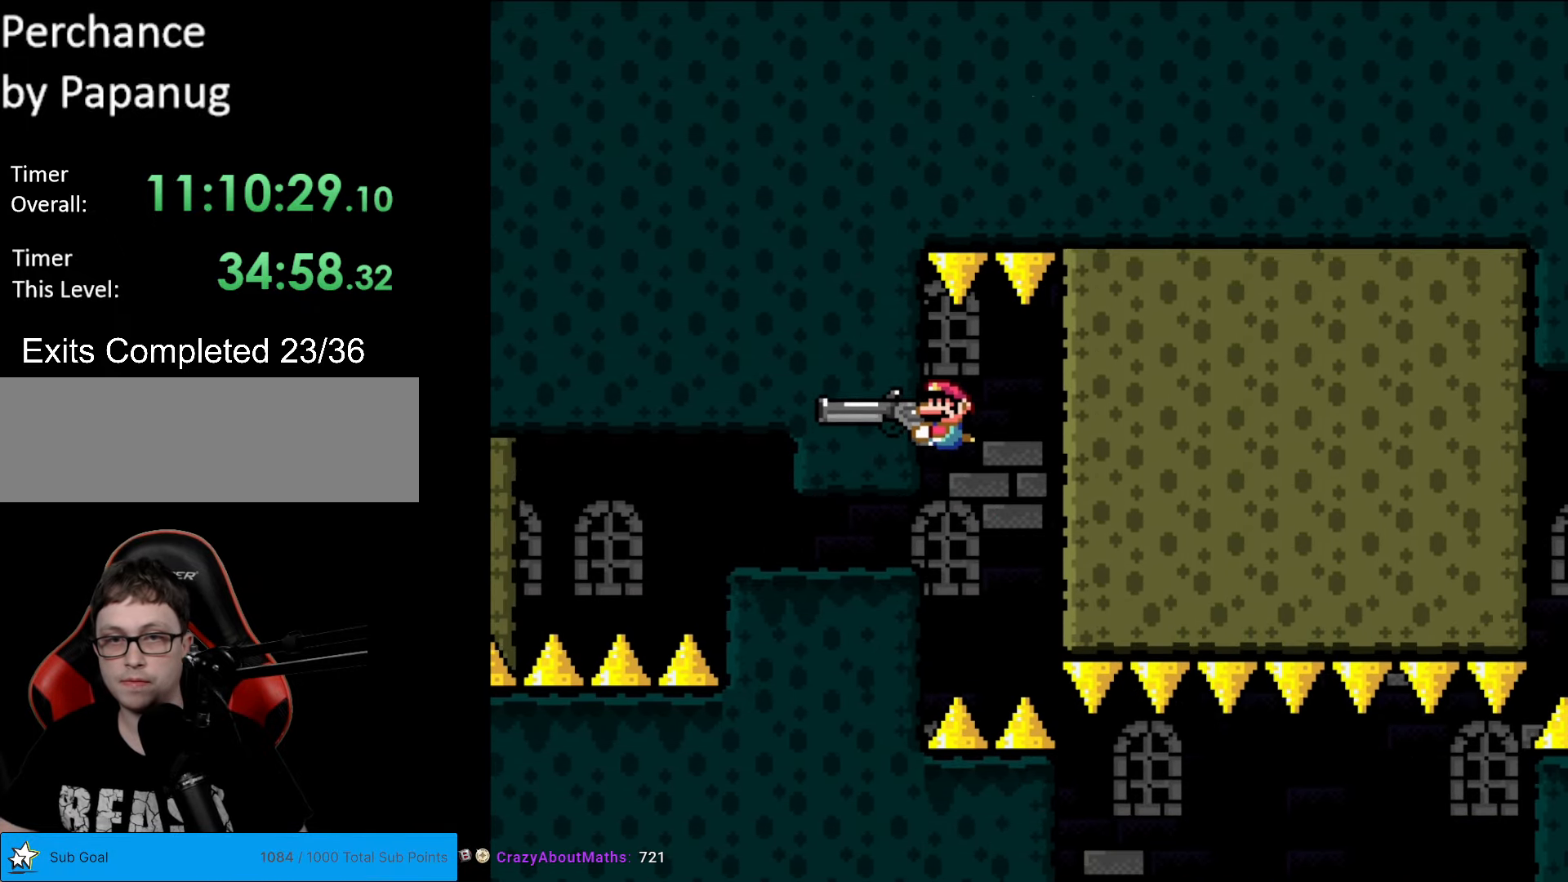
{"buttons": ["Y"], "events": [[157, "DPAD_DOWN", "down"], [245, "DPAD_DOWN", "up"]]}
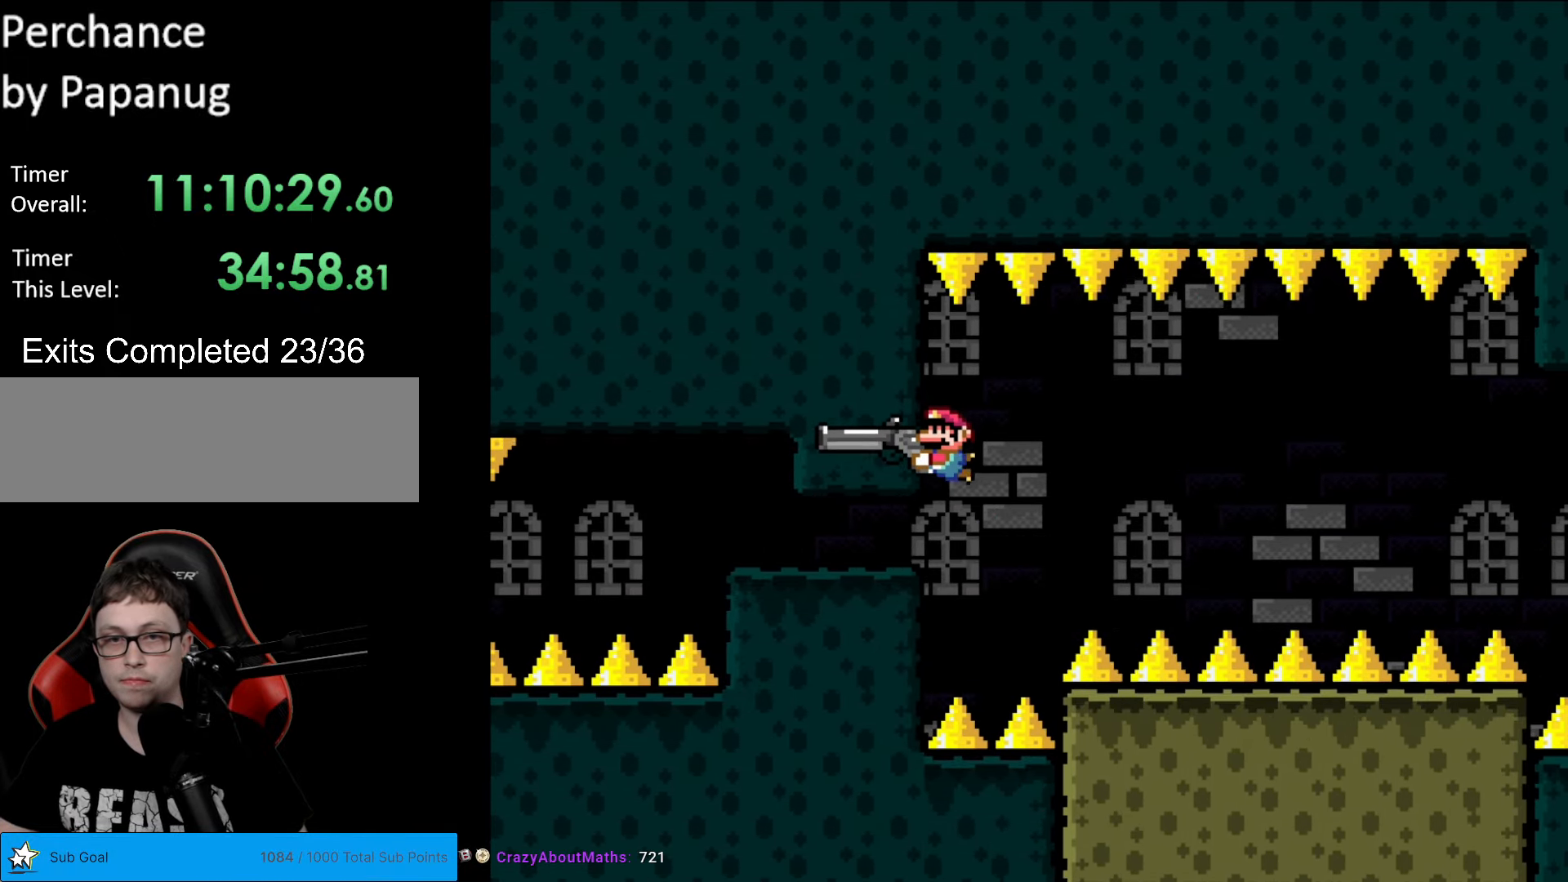
{"buttons": ["Y"], "events": []}
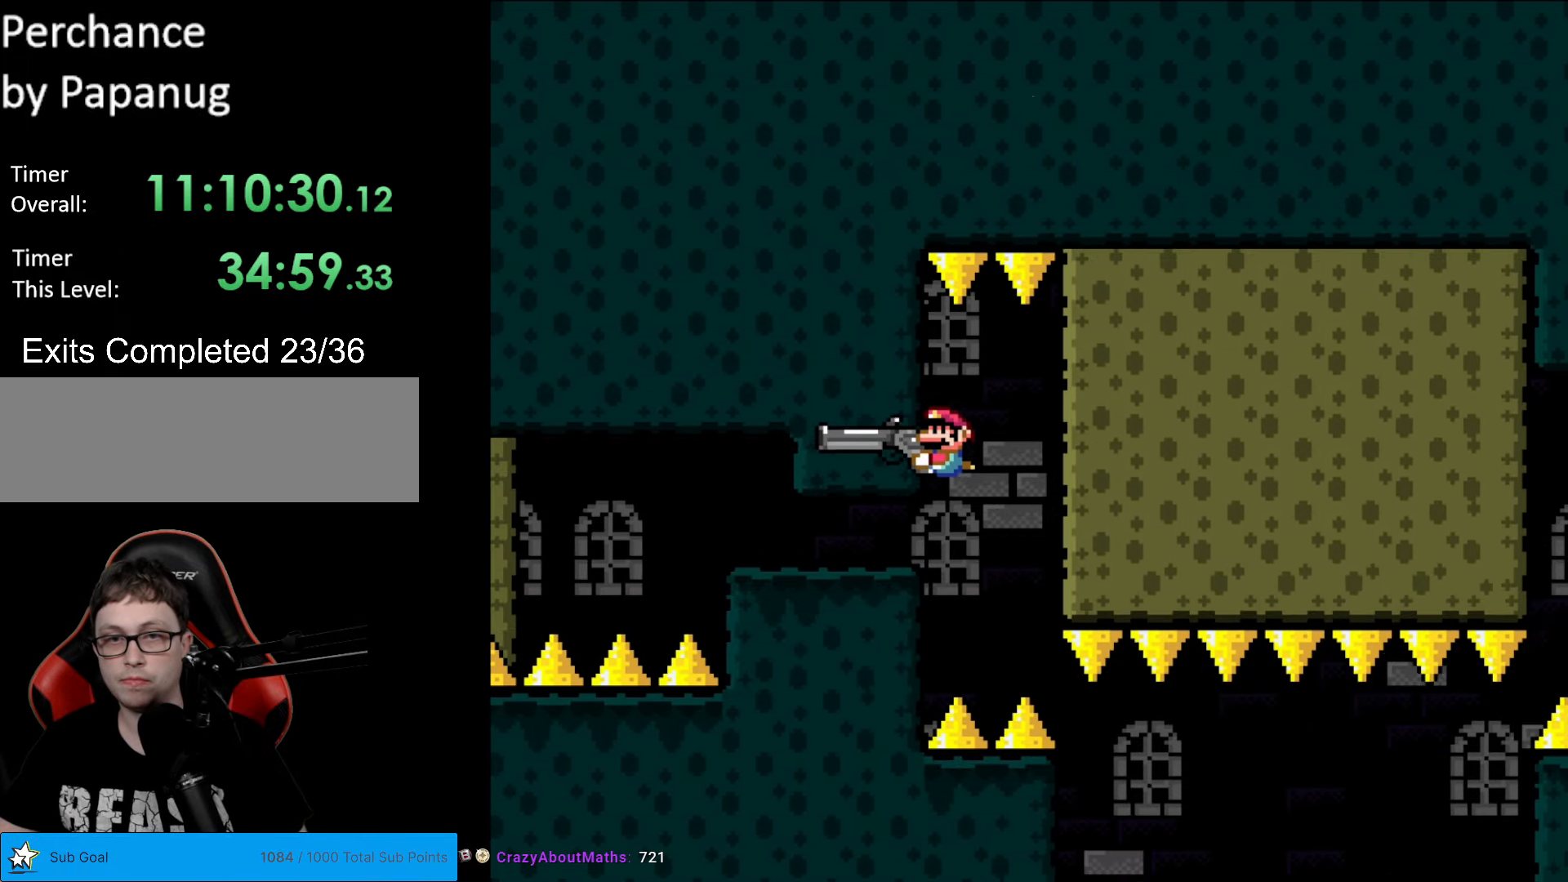
{"buttons": ["Y"], "events": [[420, "DPAD_DOWN", "down"], [490, "DPAD_DOWN", "up"]]}
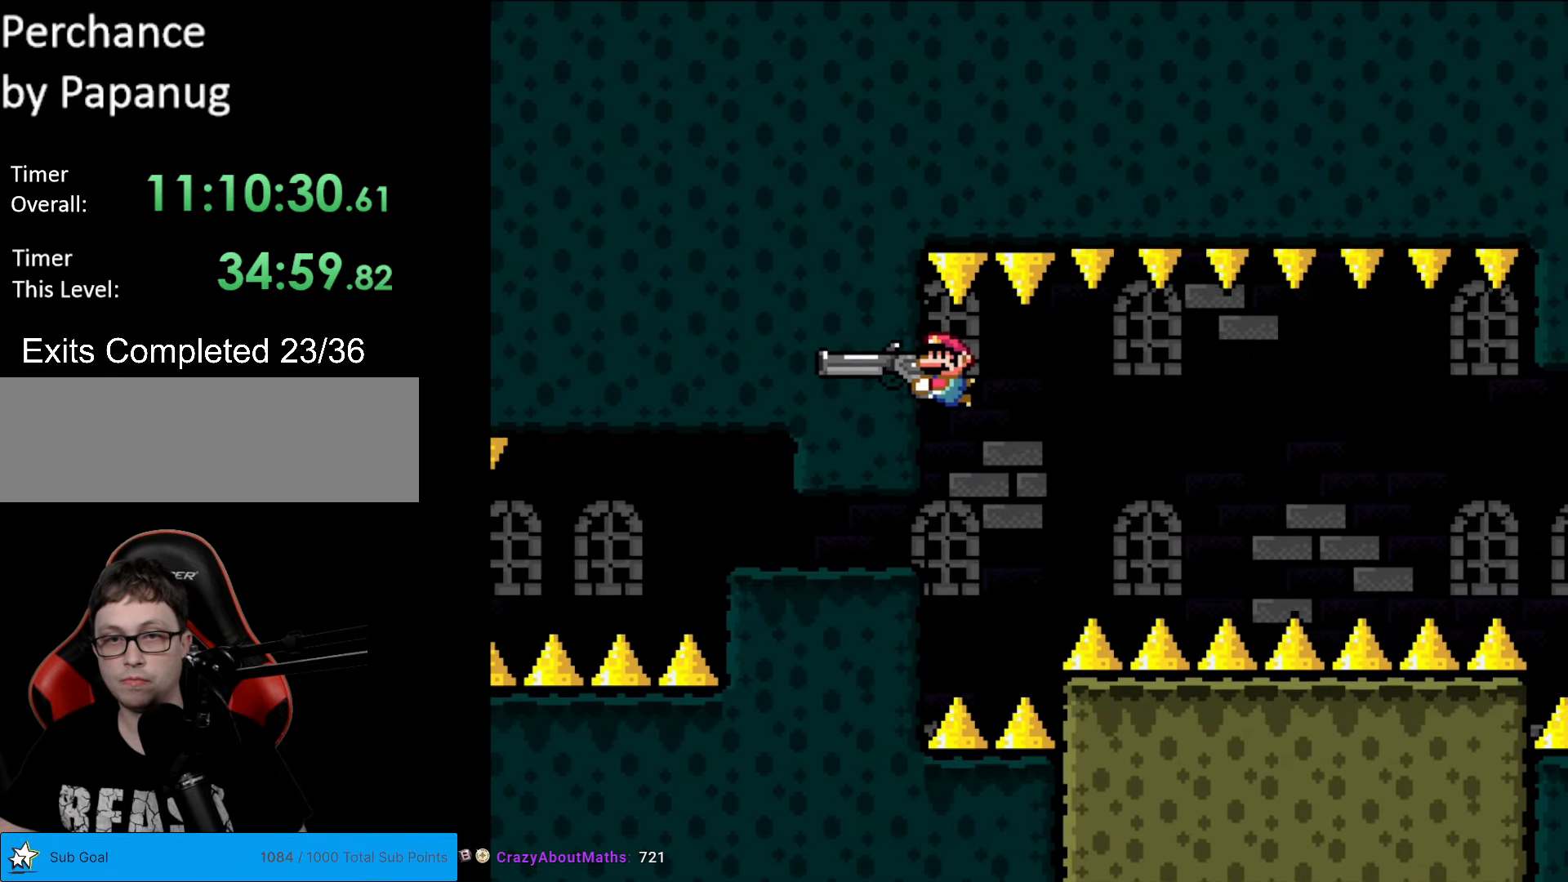
{"buttons": ["Y", "DPAD_DOWN"], "events": [[297, "DPAD_DOWN", "down"]]}
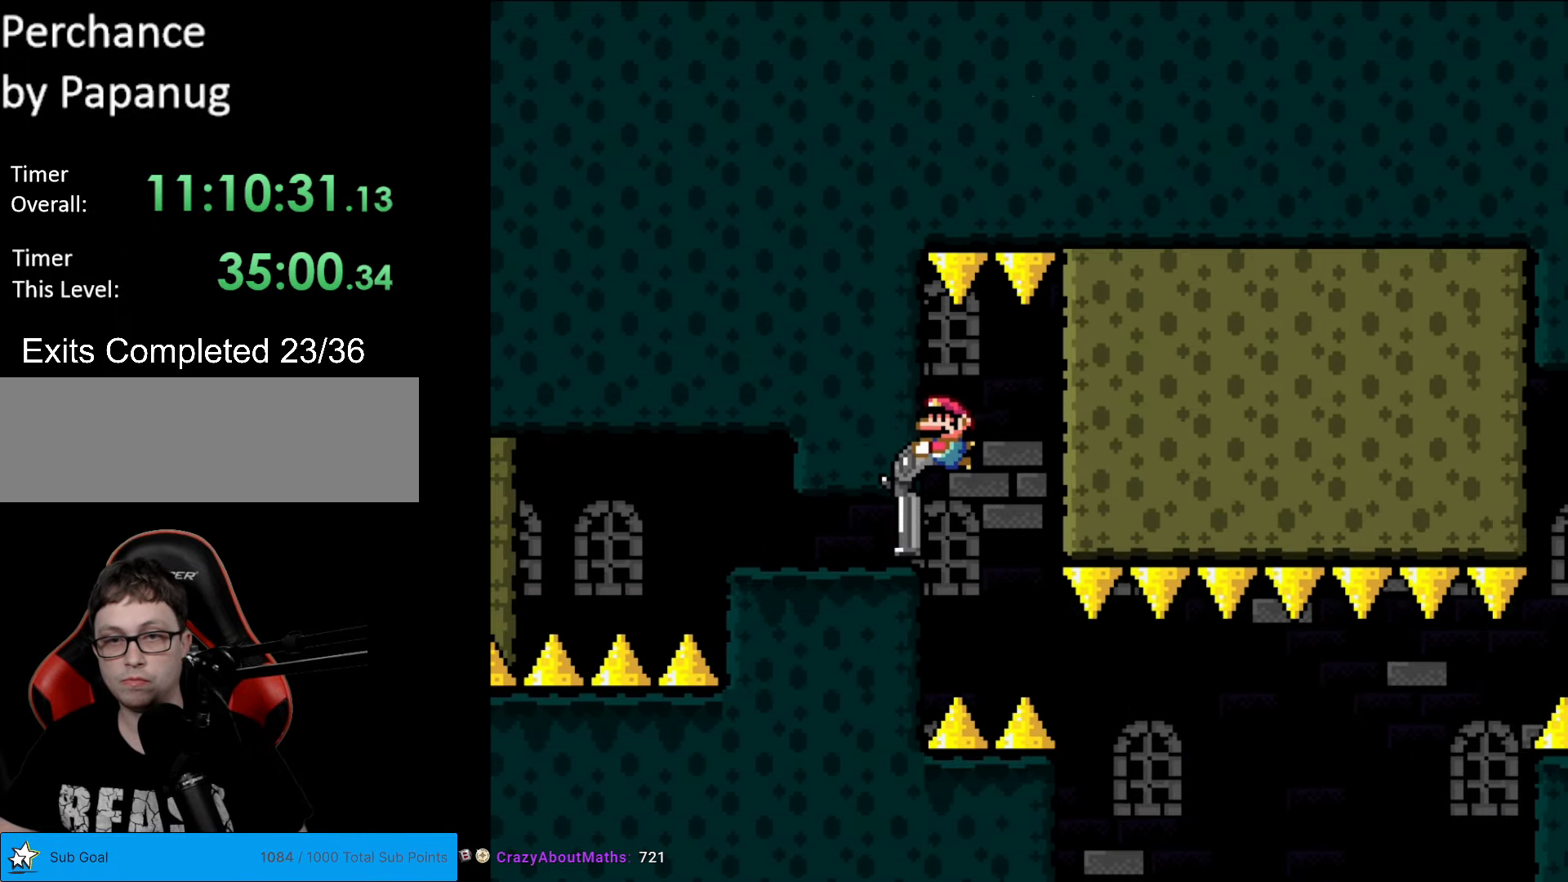
{"buttons": ["Y", "L1"], "events": [[35, "DPAD_DOWN", "up"], [210, "L1", "down"], [333, "L1", "up"], [420, "L1", "down"]]}
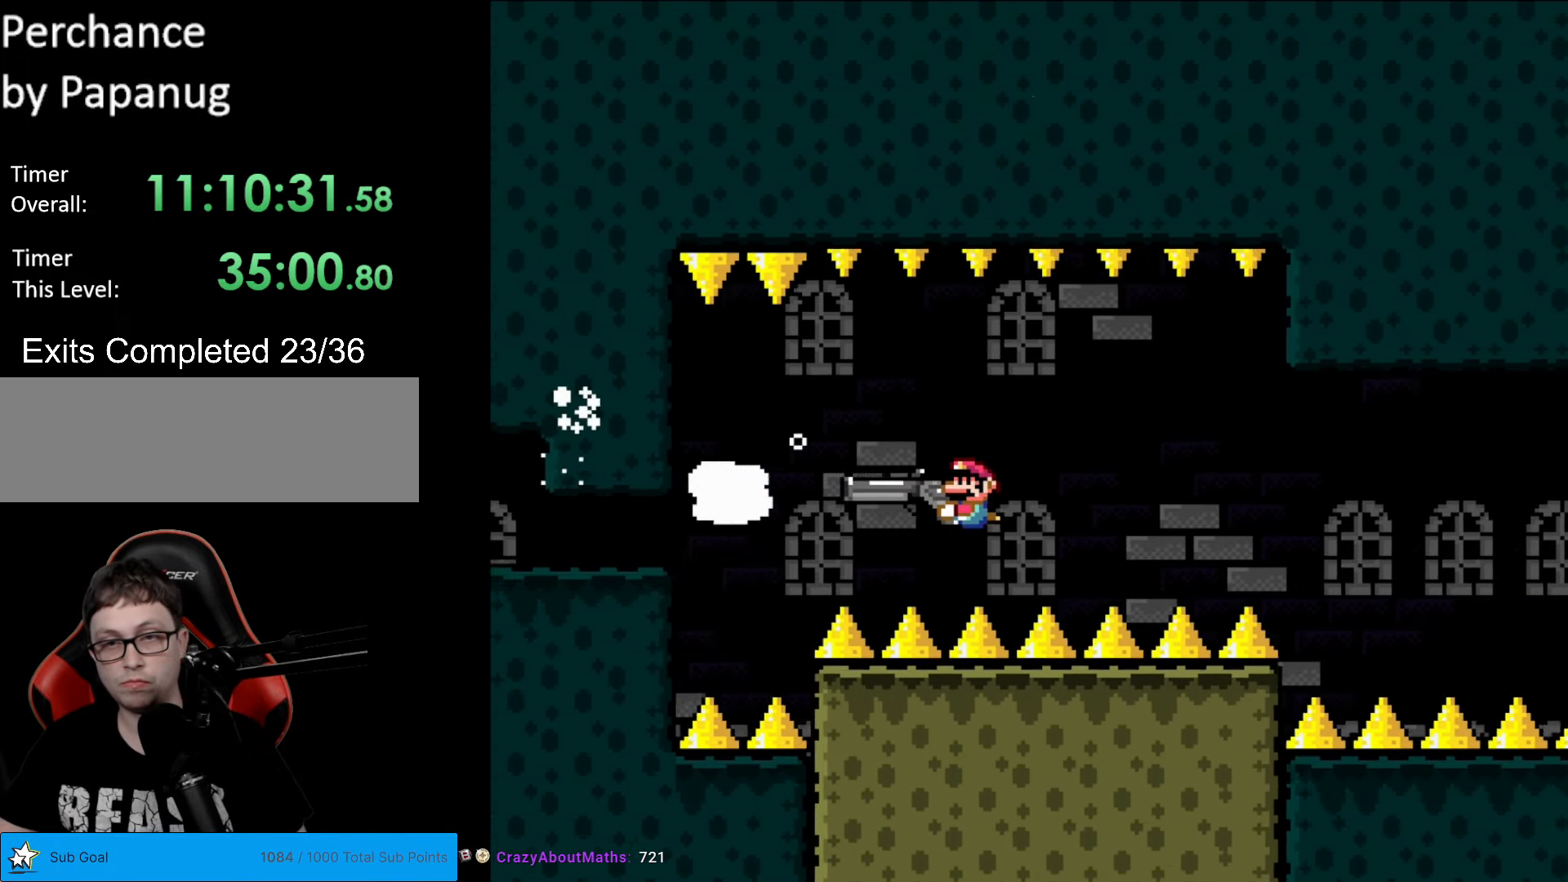
{"buttons": ["Y", "DPAD_LEFT"], "events": [[35, "L1", "up"], [140, "L1", "down"], [245, "L1", "up"], [420, "DPAD_LEFT", "down"]]}
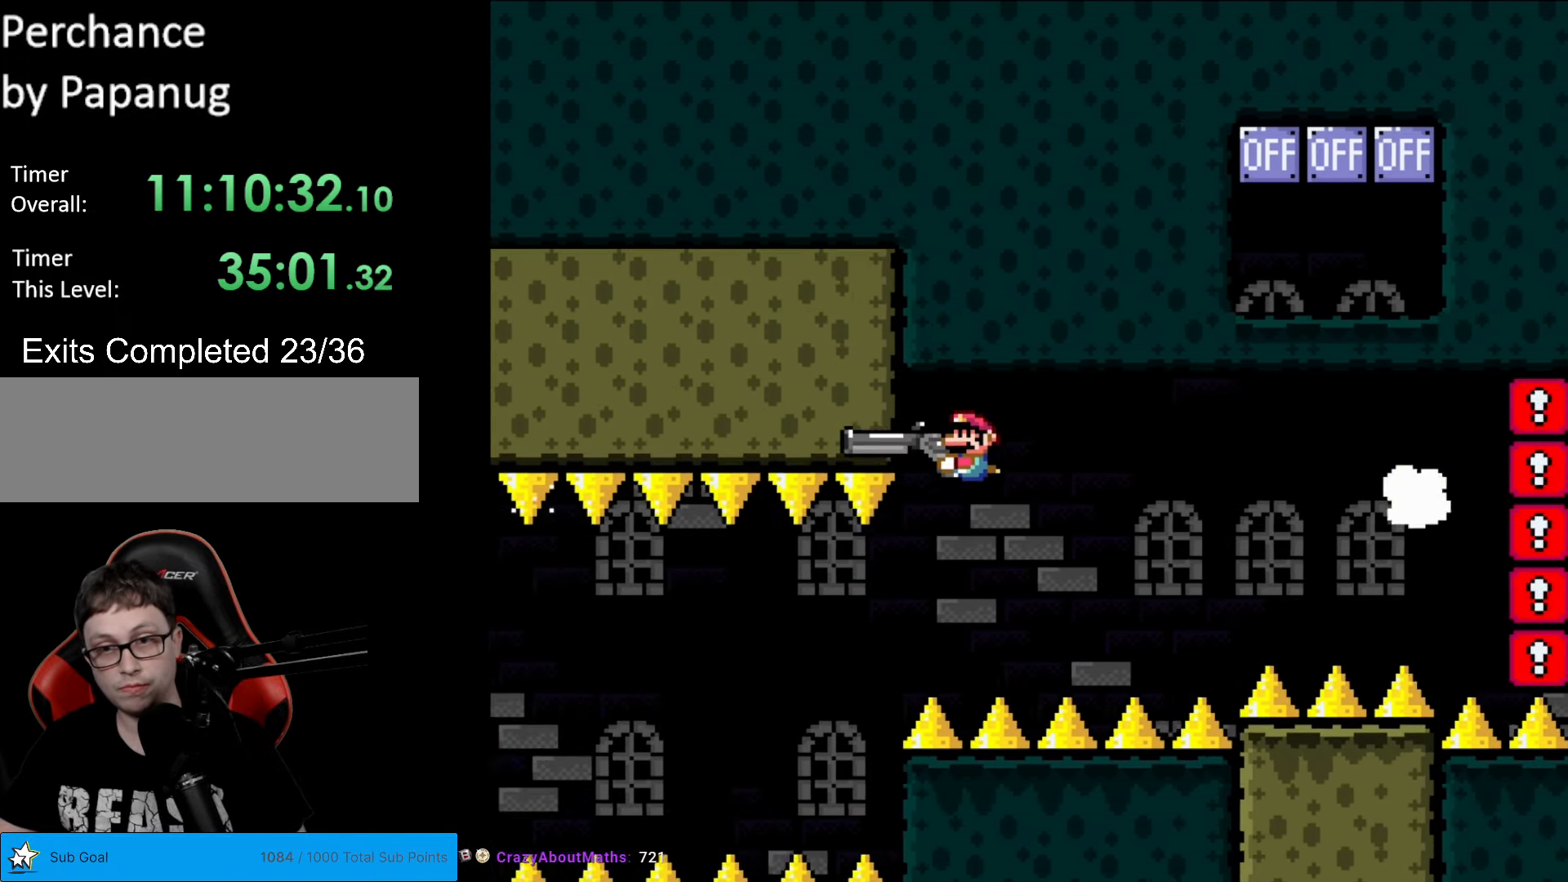
{"buttons": ["Y", "DPAD_RIGHT"], "events": [[420, "DPAD_LEFT", "up"], [490, "DPAD_RIGHT", "down"]]}
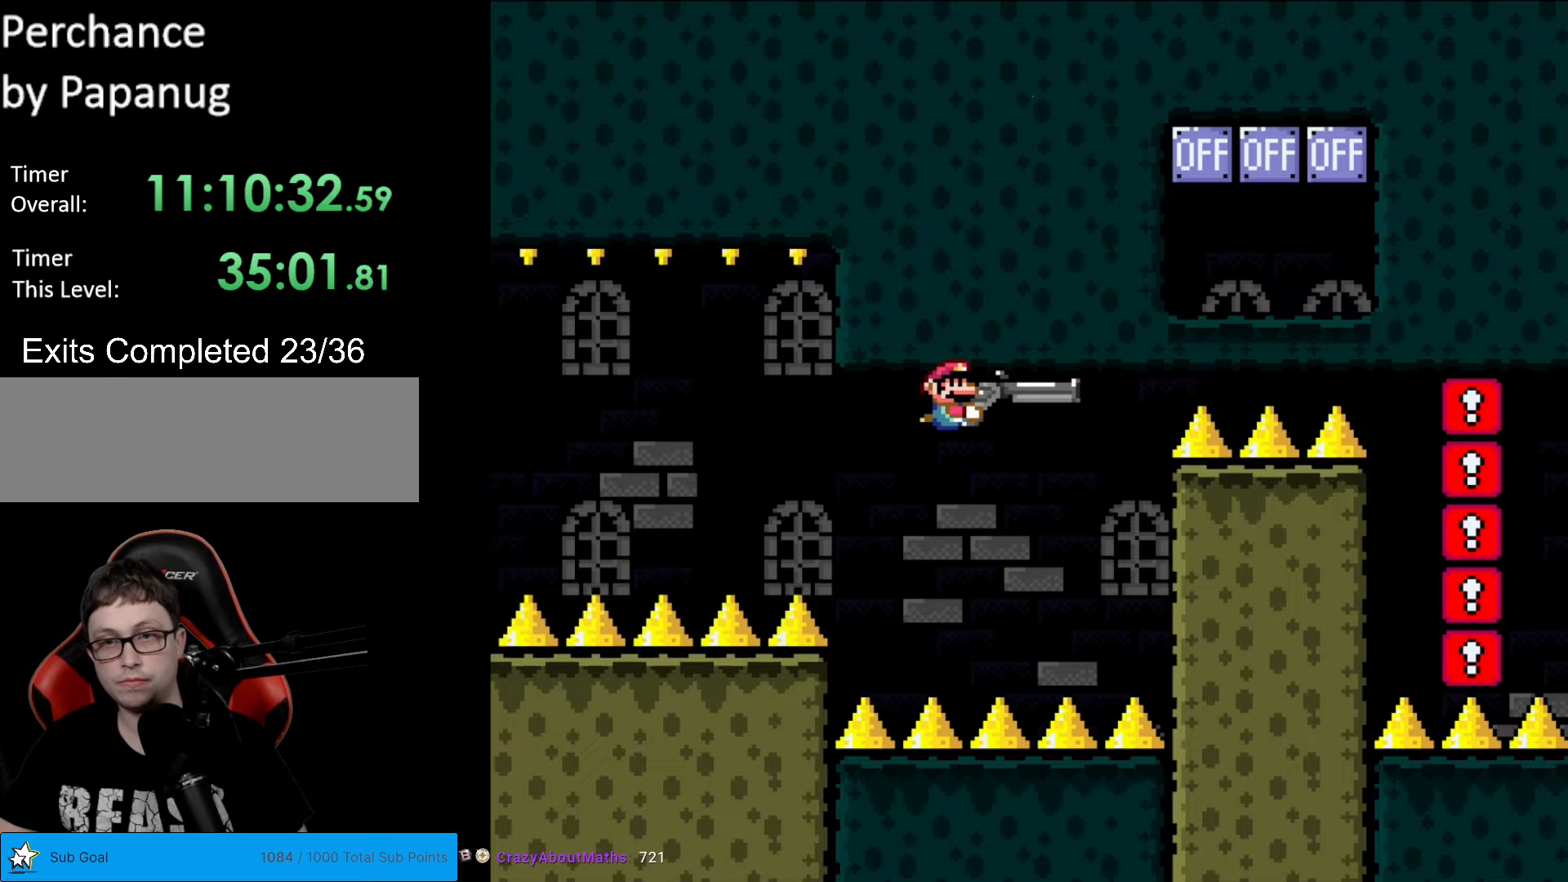
{"buttons": ["Y", "DPAD_LEFT"], "events": [[175, "DPAD_RIGHT", "up"], [385, "DPAD_LEFT", "down"]]}
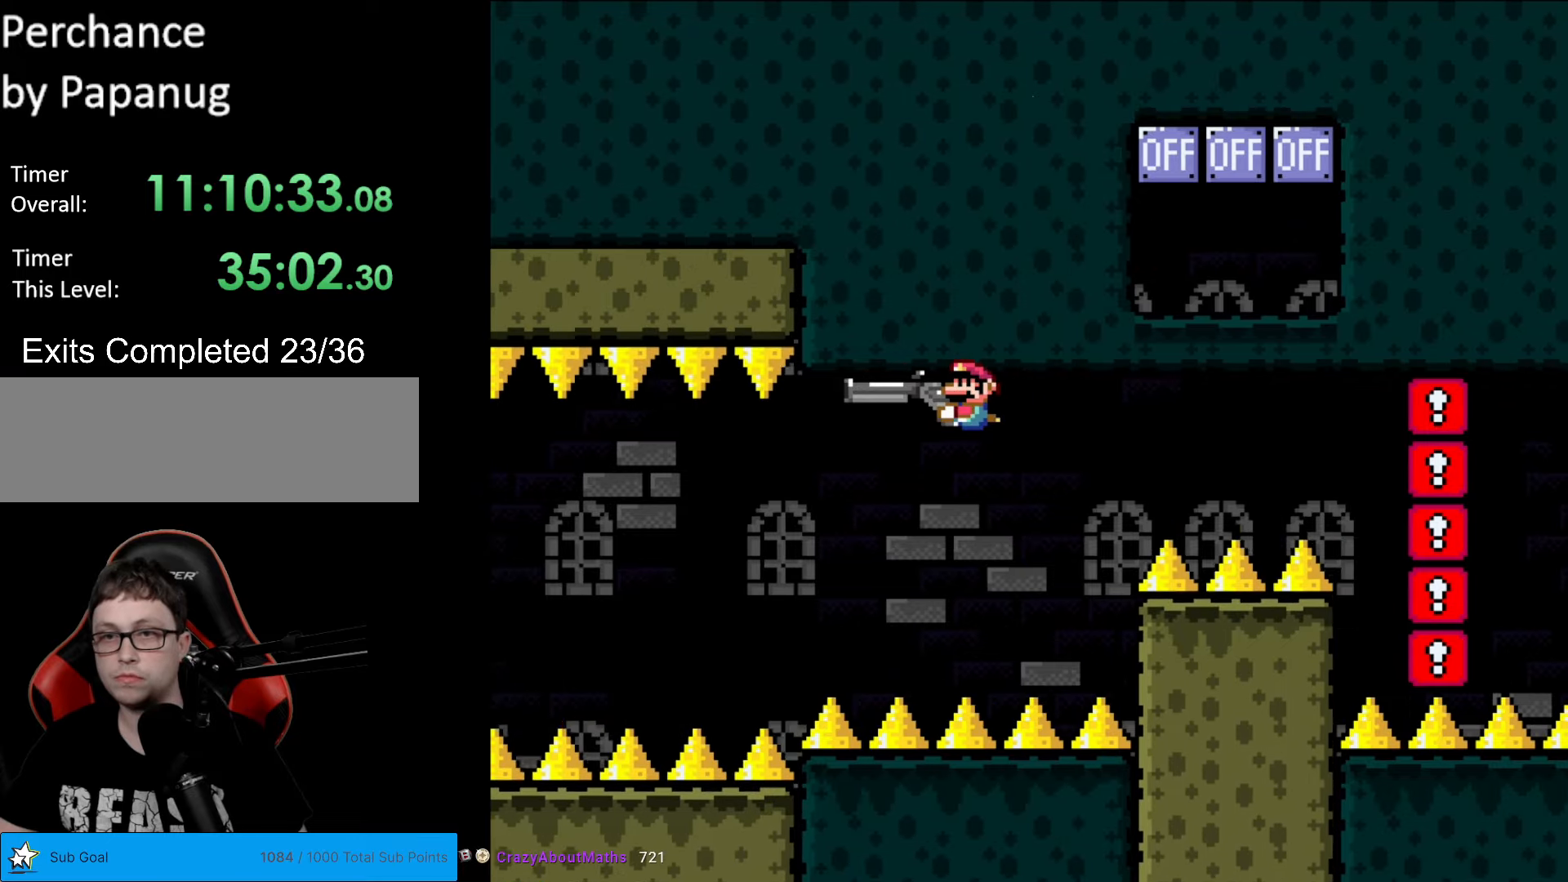
{"buttons": ["Y", "DPAD_LEFT"], "events": [[88, "DPAD_LEFT", "up"], [193, "DPAD_RIGHT", "down"], [298, "DPAD_RIGHT", "up"], [438, "DPAD_LEFT", "down"]]}
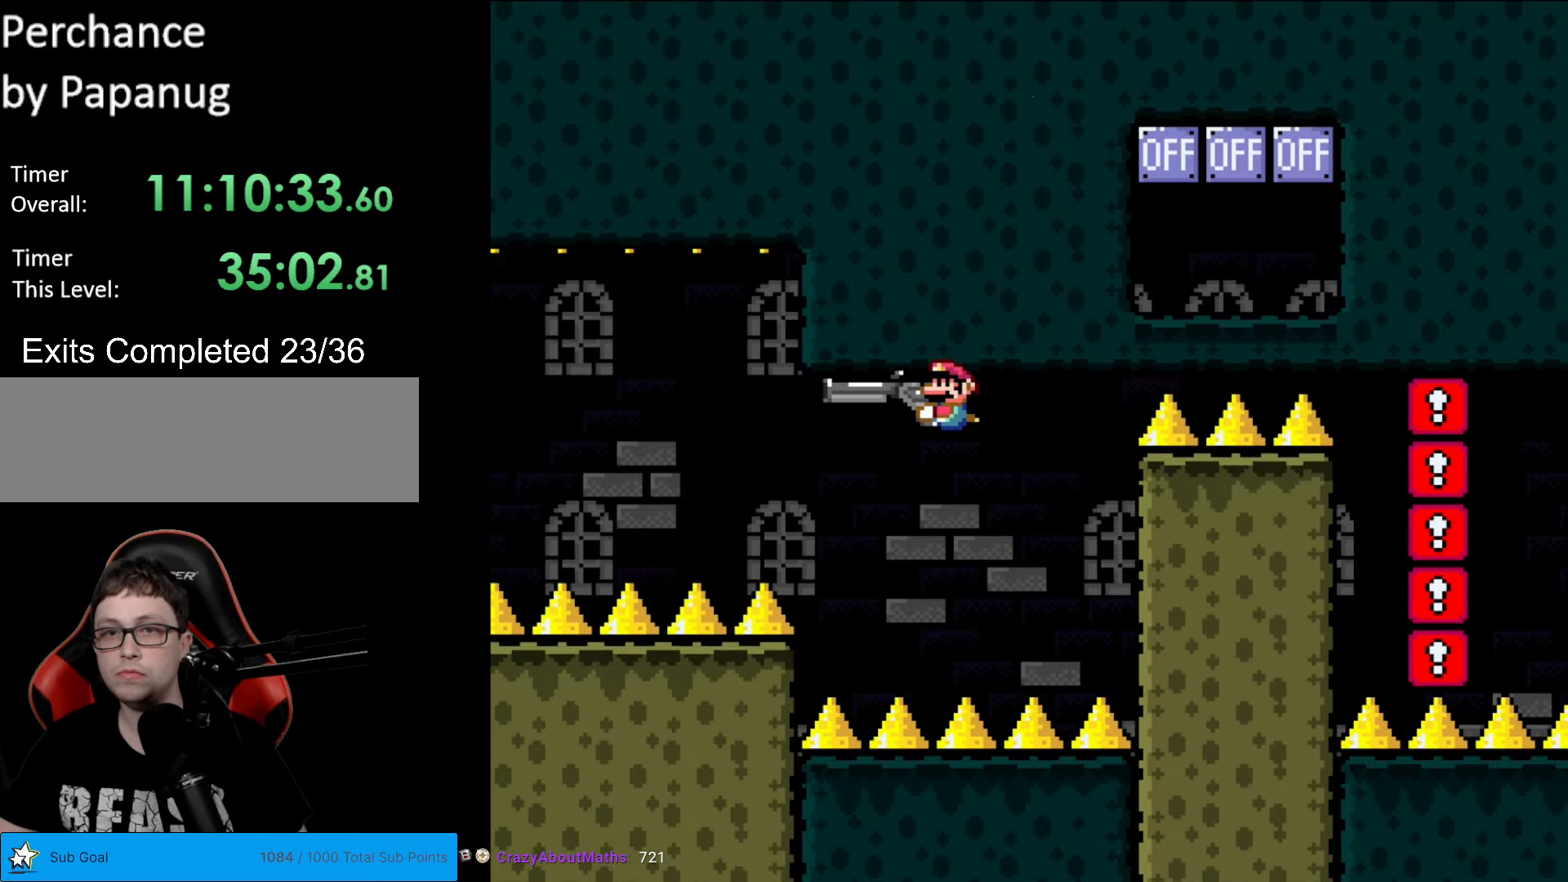
{"buttons": ["Y", "DPAD_LEFT"], "events": [[52, "DPAD_LEFT", "up"], [122, "DPAD_RIGHT", "down"], [455, "DPAD_RIGHT", "up"], [472, "DPAD_LEFT", "down"]]}
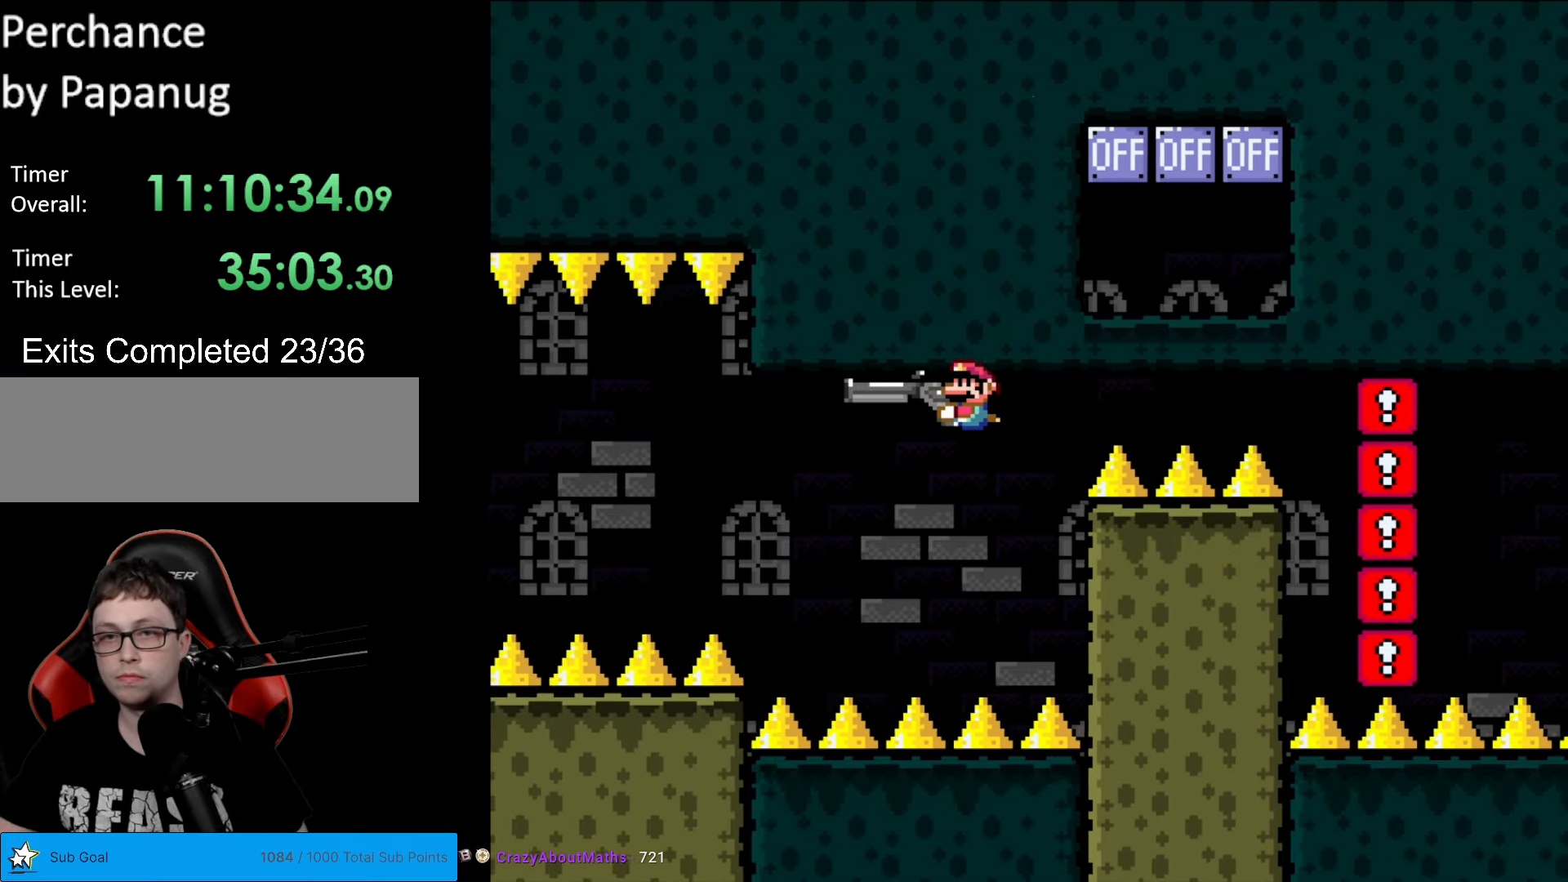
{"buttons": ["Y", "DPAD_RIGHT"], "events": [[350, "DPAD_LEFT", "up"], [420, "DPAD_RIGHT", "down"]]}
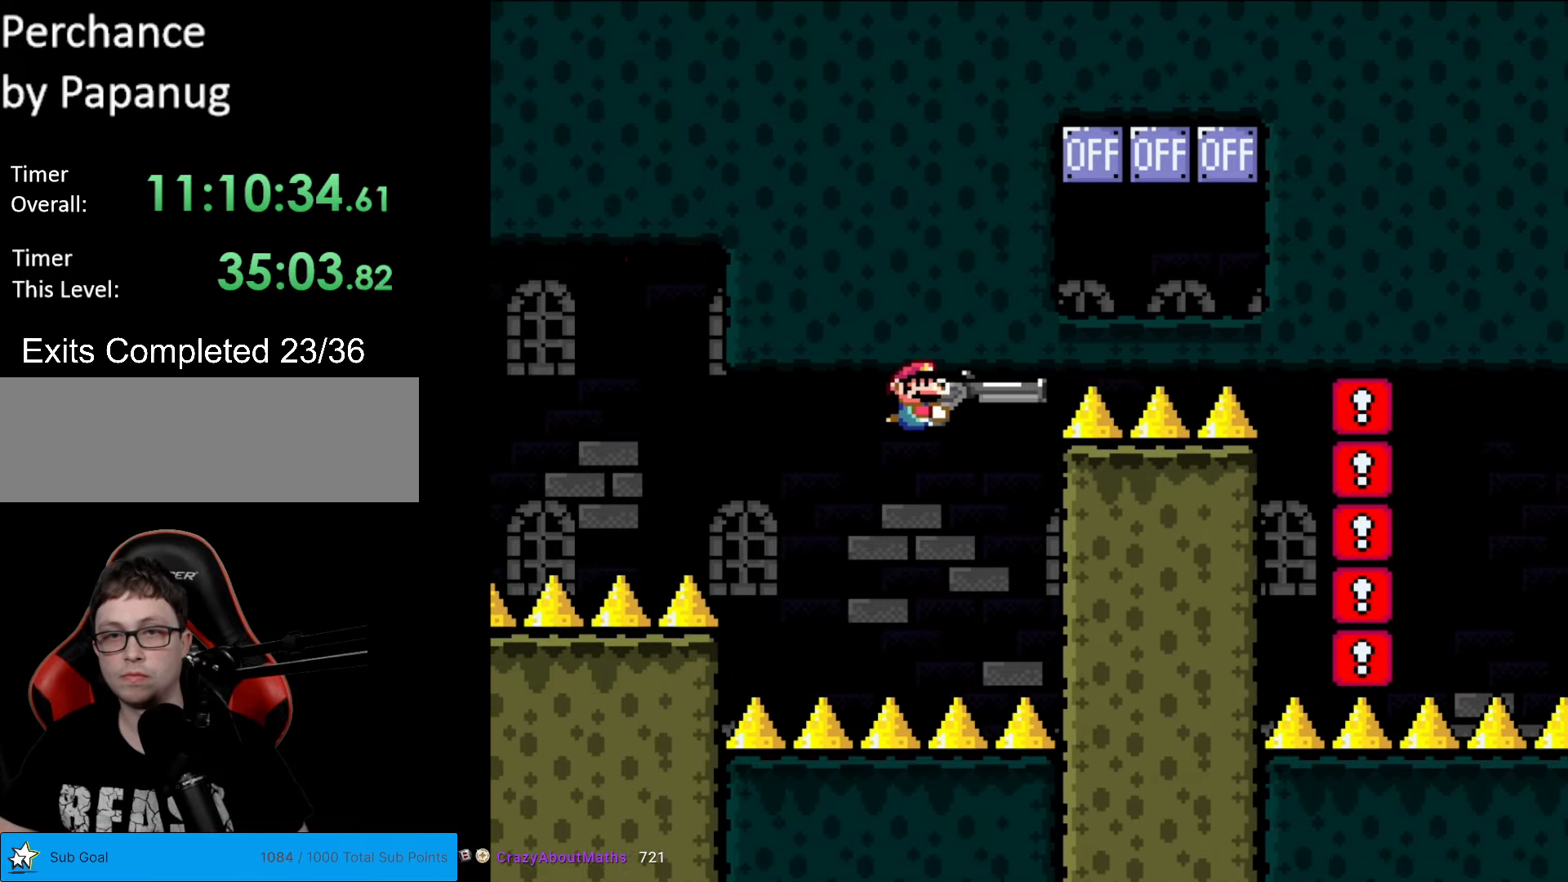
{"buttons": ["Y", "DPAD_RIGHT"], "events": [[52, "DPAD_RIGHT", "up"], [157, "DPAD_RIGHT", "down"], [279, "DPAD_RIGHT", "up"], [349, "DPAD_RIGHT", "down"]]}
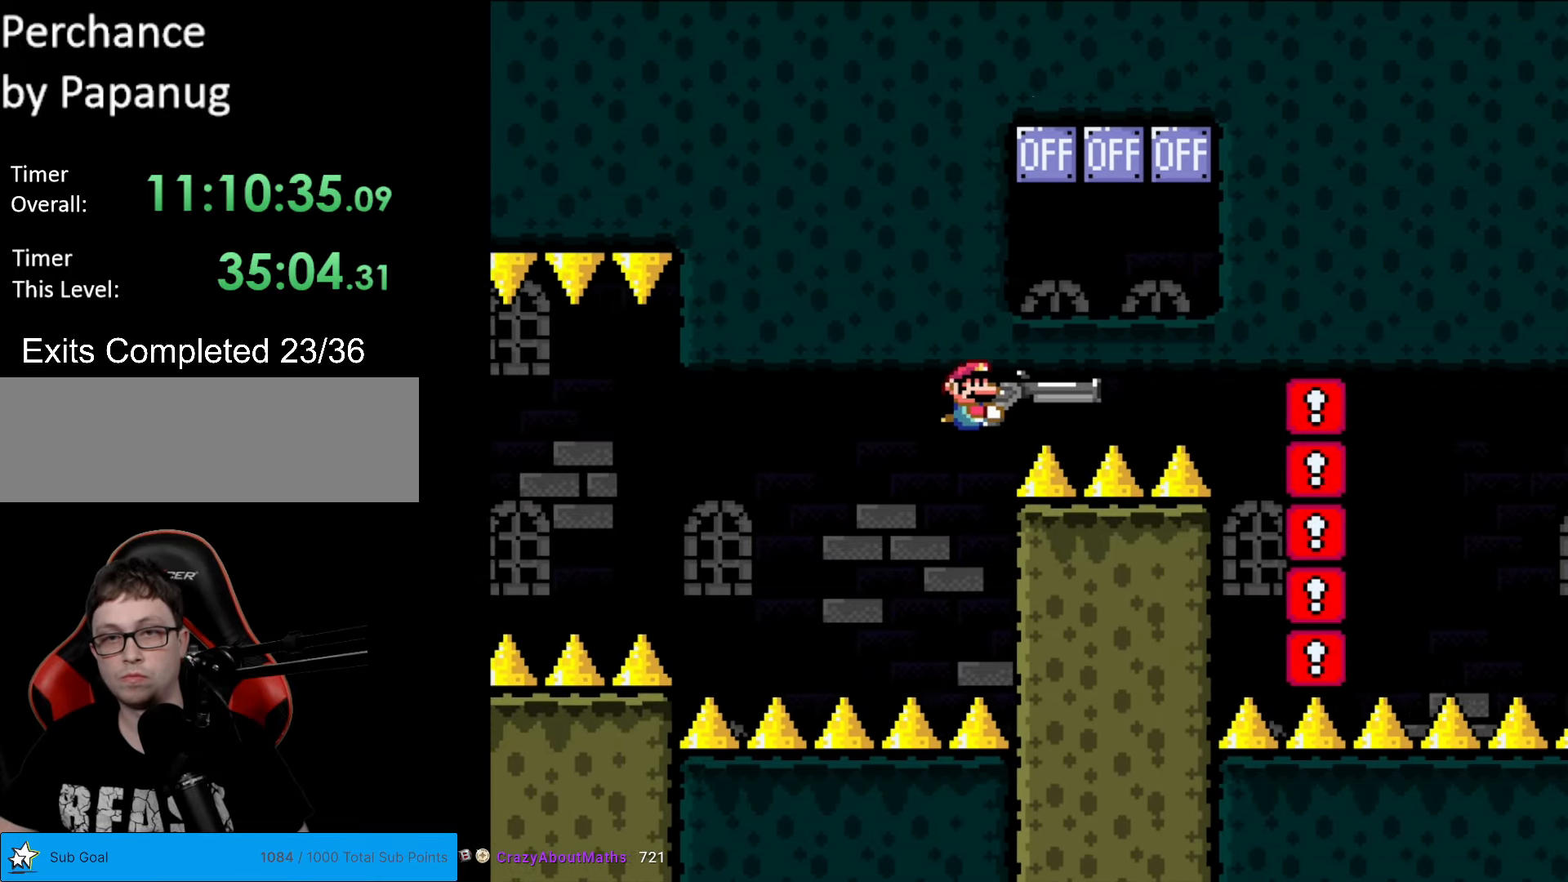
{"buttons": ["Y", "L1"], "events": [[140, "DPAD_UP", "down"], [158, "DPAD_RIGHT", "up"], [210, "L1", "down"], [315, "L1", "up"], [333, "DPAD_UP", "up"], [368, "DPAD_LEFT", "down"], [403, "L1", "down"], [473, "DPAD_LEFT", "up"]]}
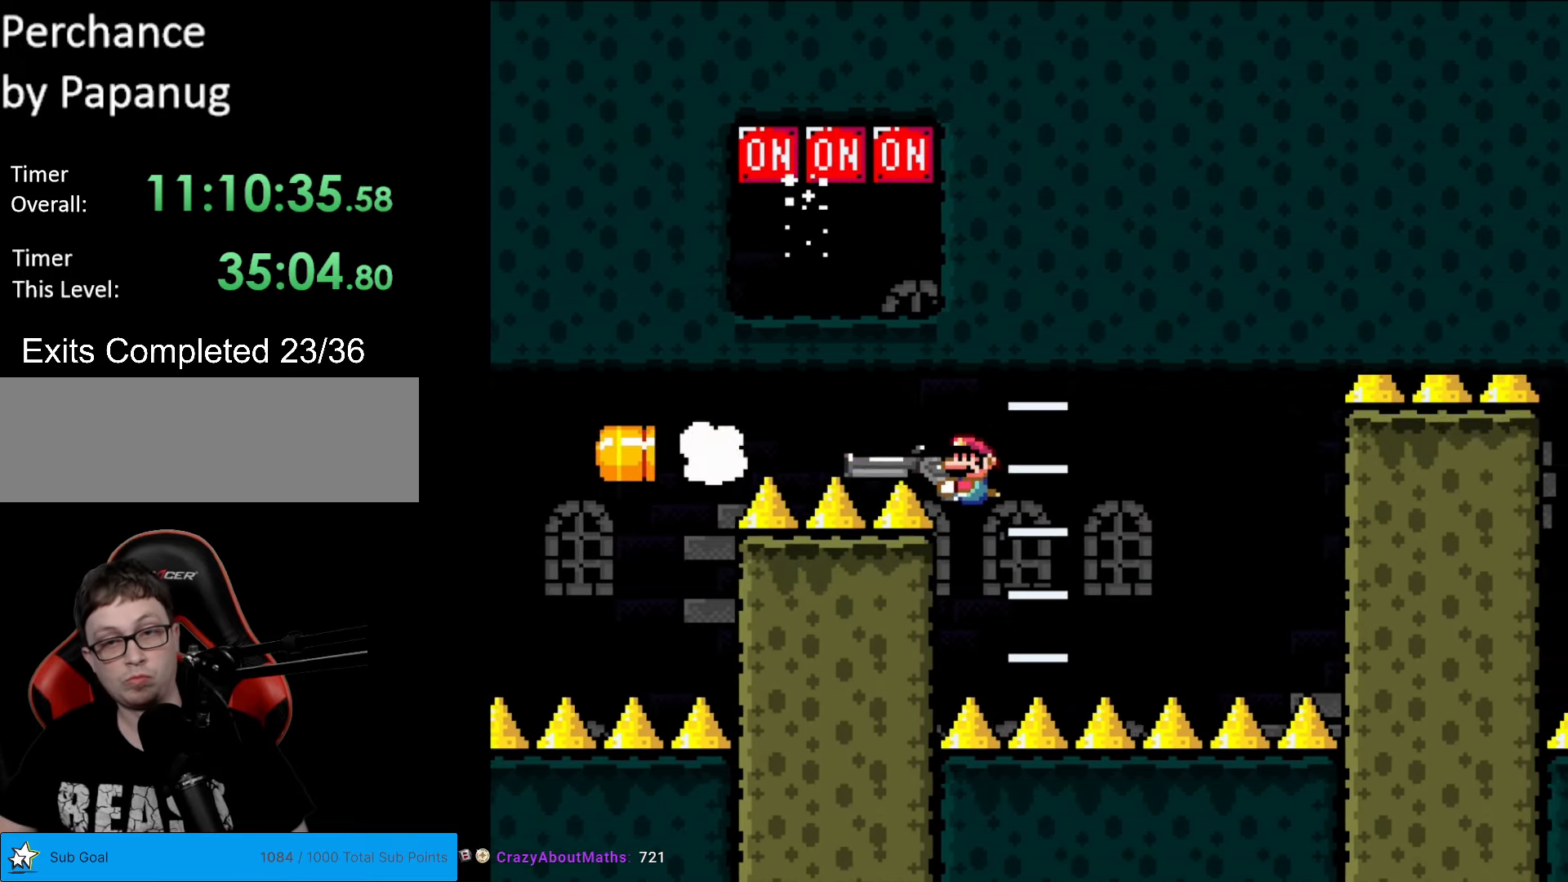
{"buttons": ["Y", "DPAD_LEFT"], "events": [[34, "L1", "up"], [227, "DPAD_LEFT", "down"]]}
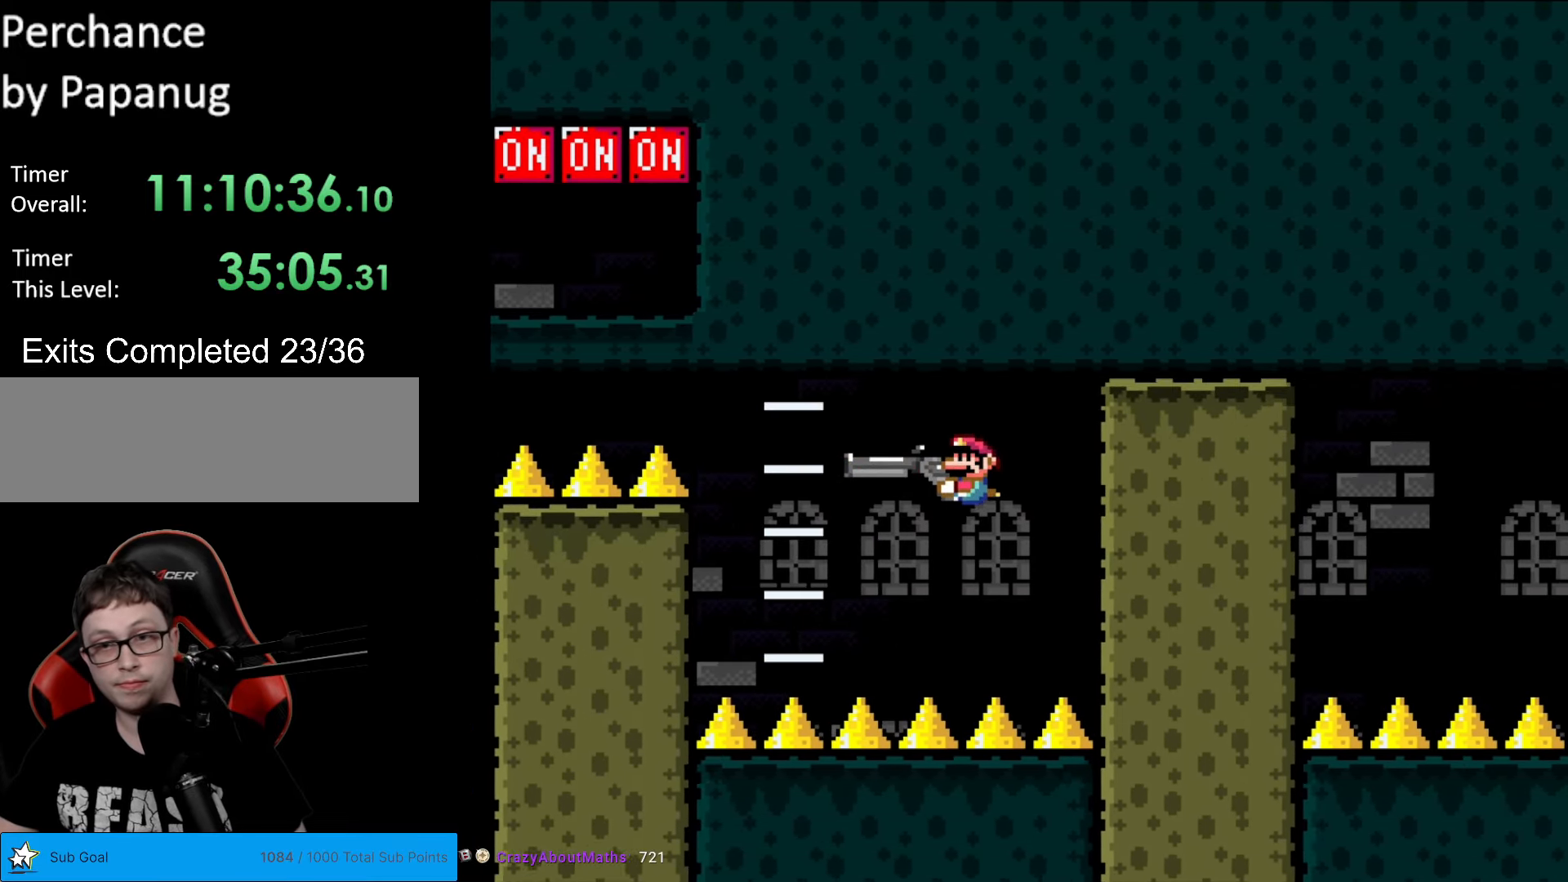
{"buttons": ["Y"], "events": [[263, "DPAD_LEFT", "up"], [350, "DPAD_RIGHT", "down"], [455, "DPAD_RIGHT", "up"]]}
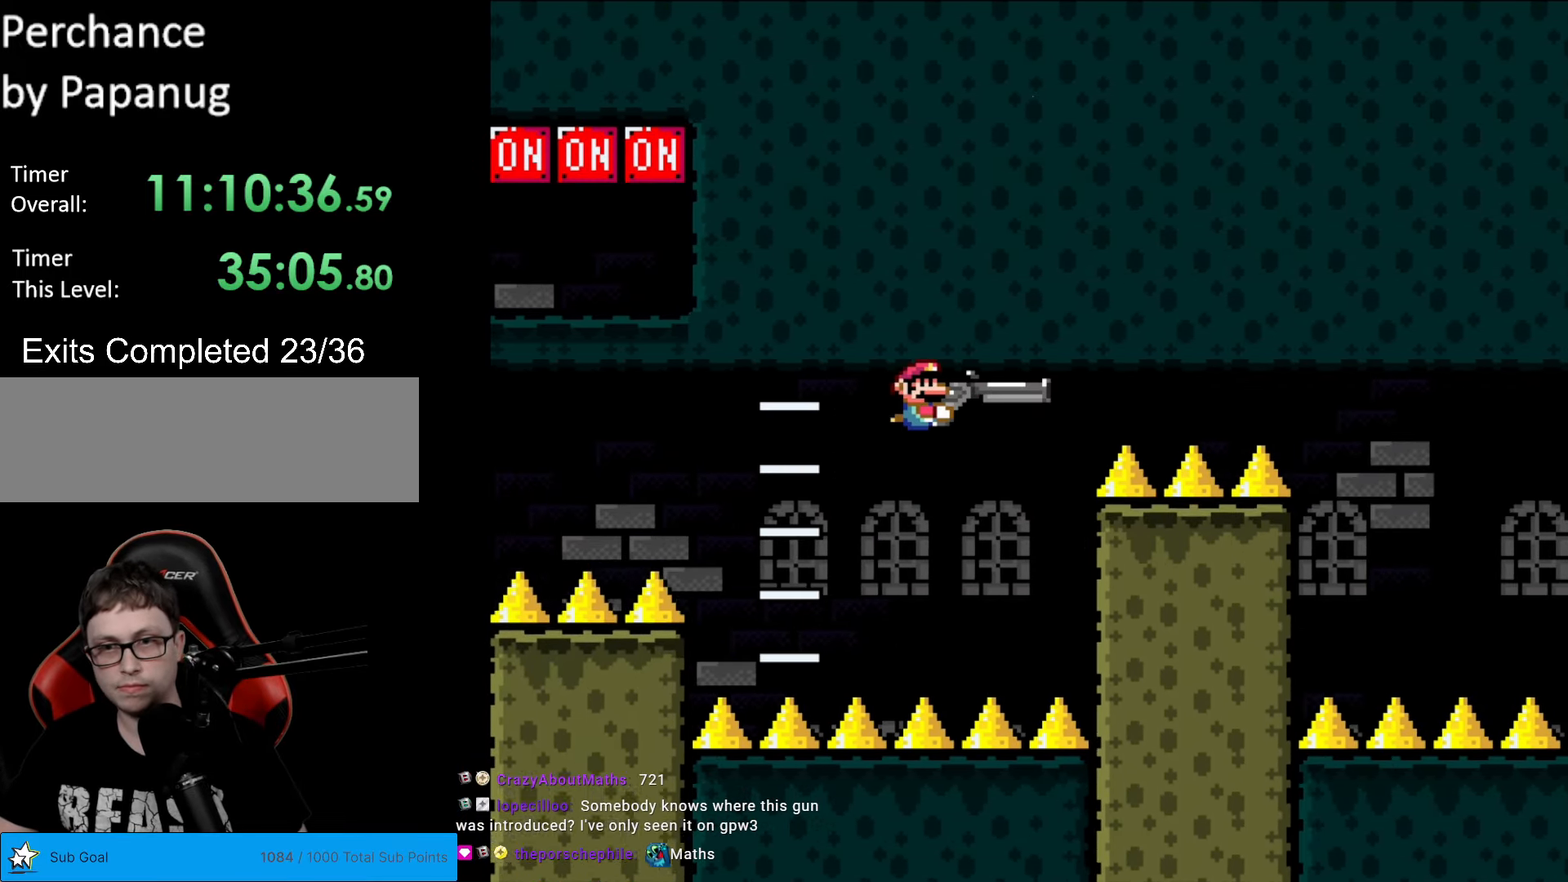
{"buttons": ["Y", "DPAD_RIGHT"], "events": [[157, "DPAD_LEFT", "down"], [332, "DPAD_LEFT", "up"], [454, "DPAD_RIGHT", "down"]]}
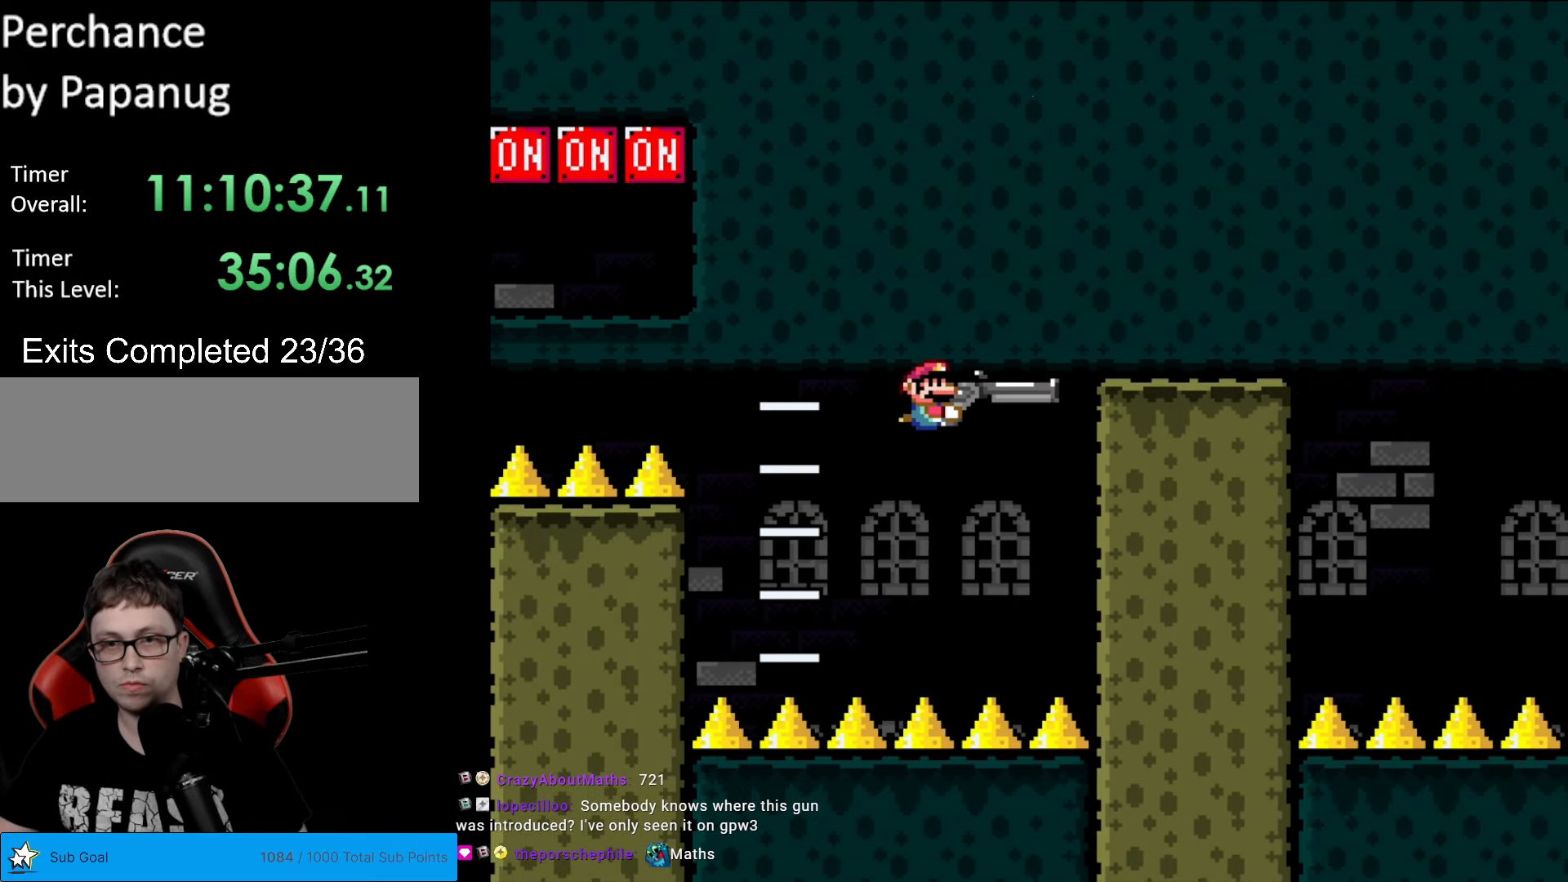
{"buttons": ["Y"], "events": [[17, "DPAD_RIGHT", "up"], [175, "DPAD_LEFT", "down"], [332, "DPAD_LEFT", "up"]]}
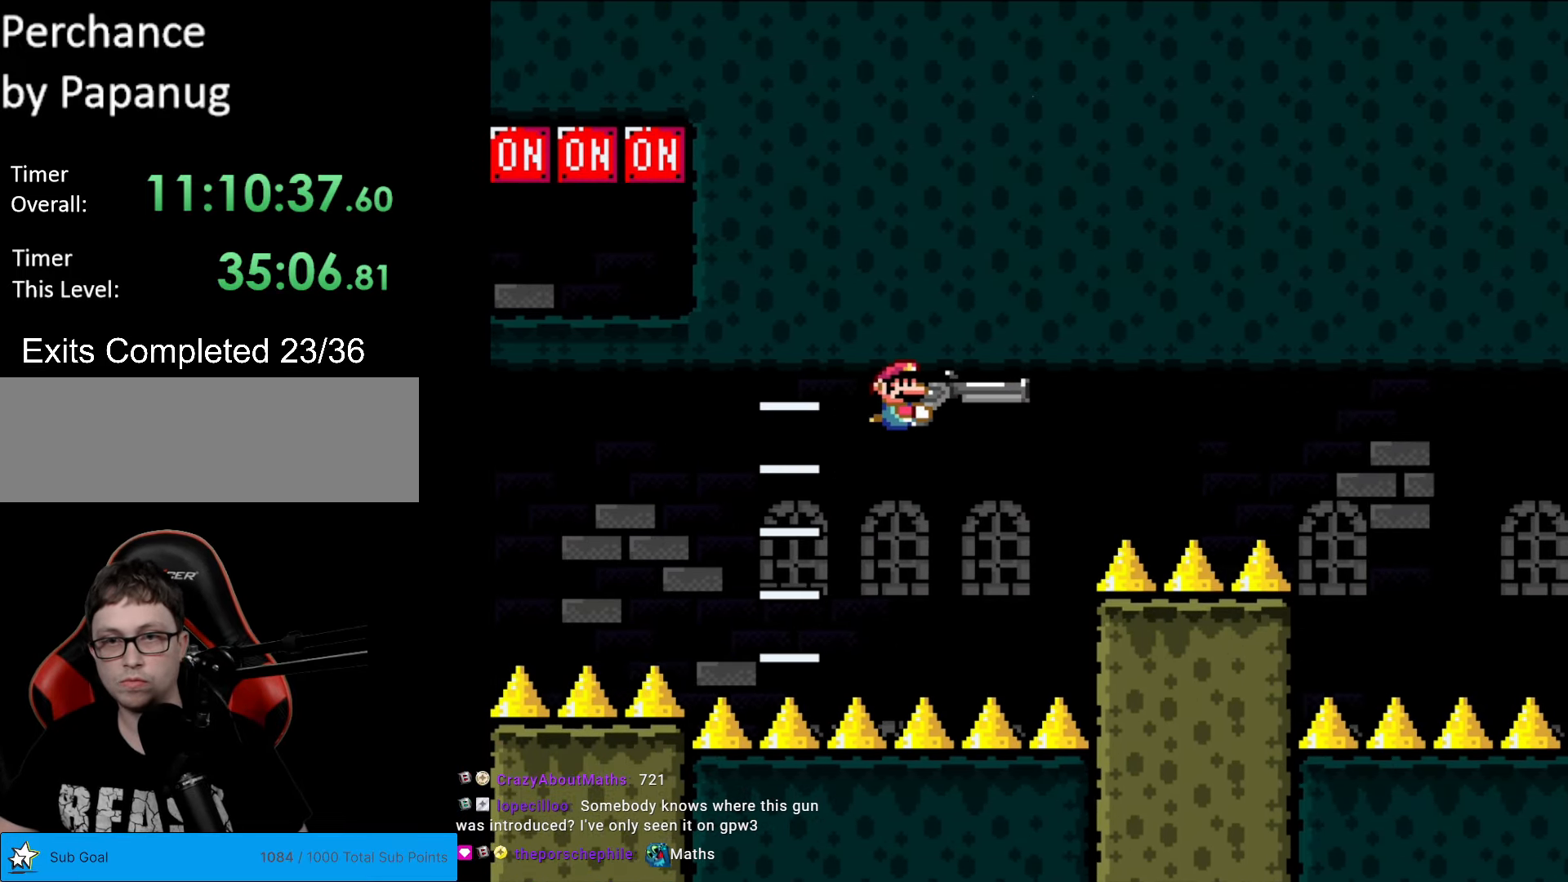
{"buttons": ["Y", "DPAD_LEFT"], "events": [[17, "DPAD_RIGHT", "down"], [297, "DPAD_RIGHT", "up"], [489, "DPAD_LEFT", "down"]]}
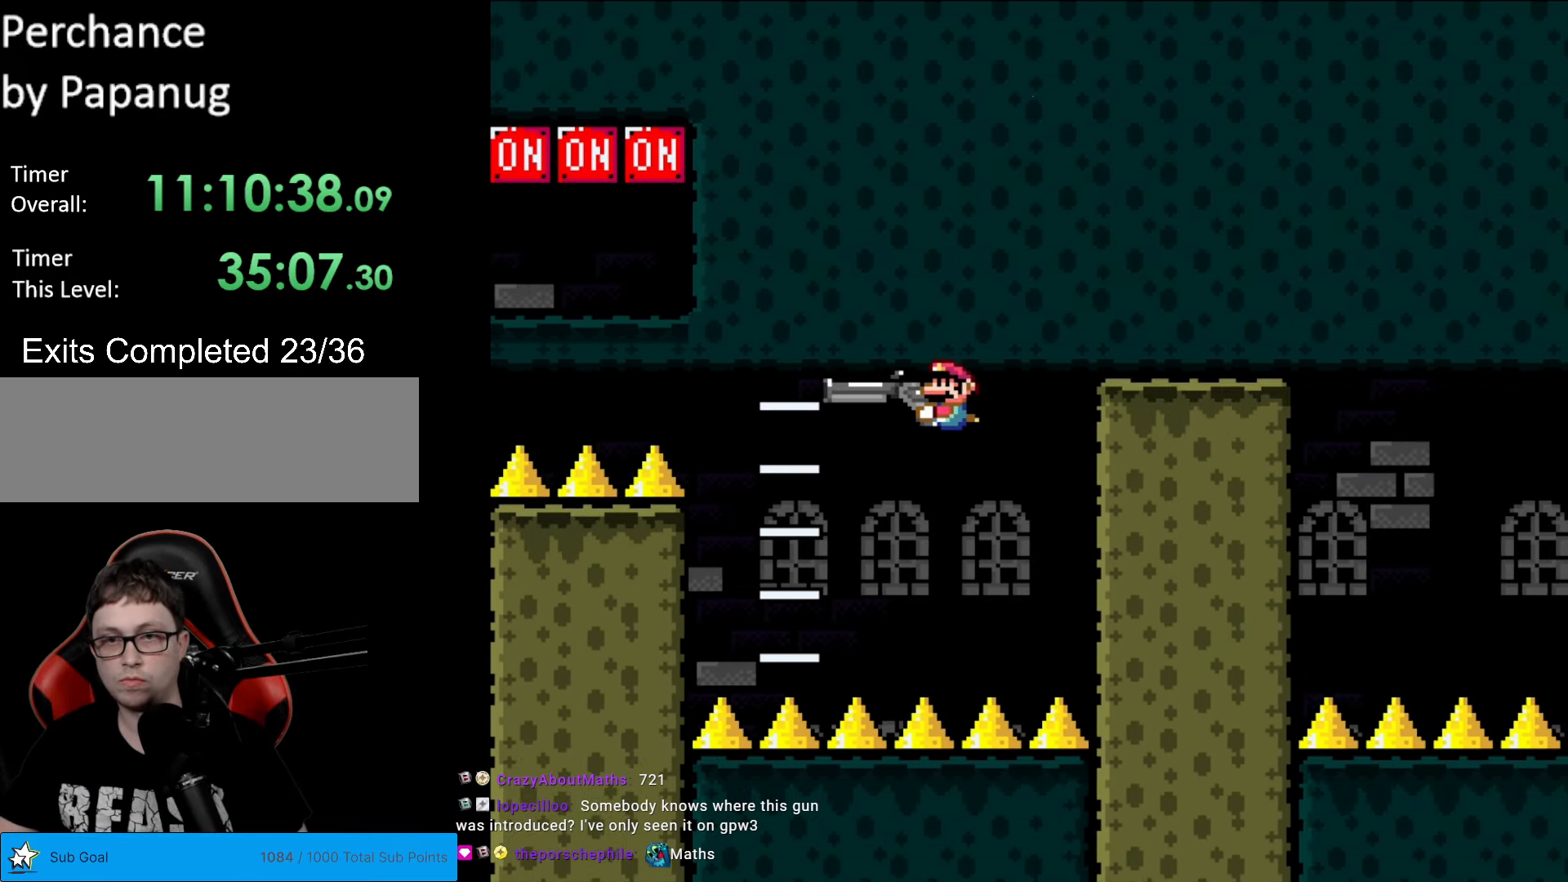
{"buttons": ["Y"], "events": [[35, "DPAD_LEFT", "up"], [192, "L1", "down"], [280, "L1", "up"], [350, "L1", "down"], [437, "L1", "up"]]}
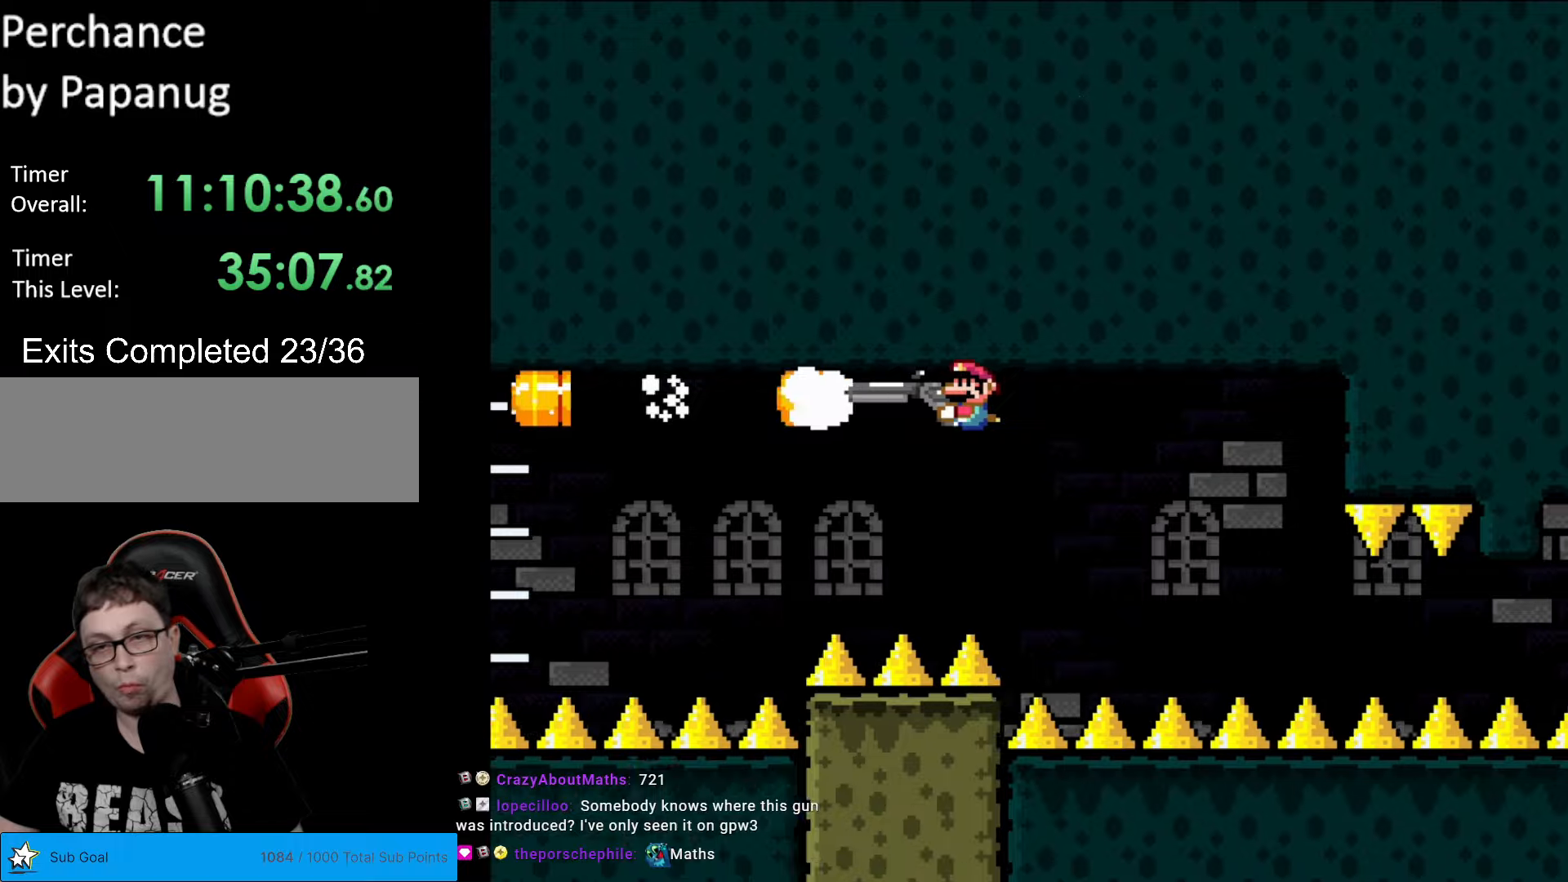
{"buttons": ["Y", "DPAD_LEFT"], "events": [[18, "L1", "down"], [123, "L1", "up"], [193, "DPAD_LEFT", "down"]]}
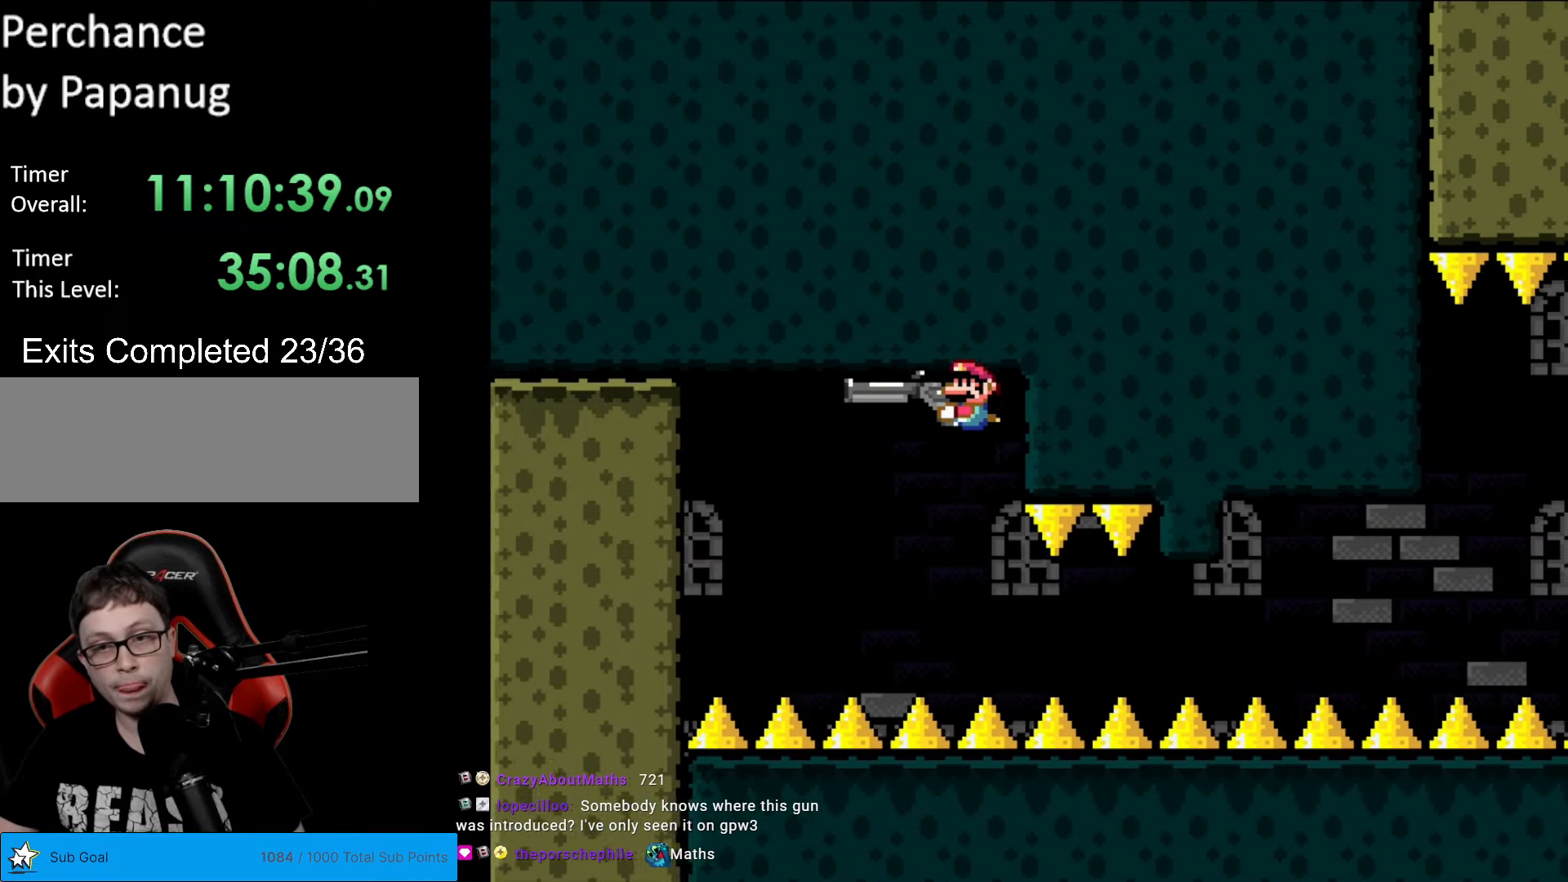
{"buttons": ["Y", "DPAD_DOWN"], "events": [[385, "DPAD_LEFT", "up"], [472, "DPAD_DOWN", "down"]]}
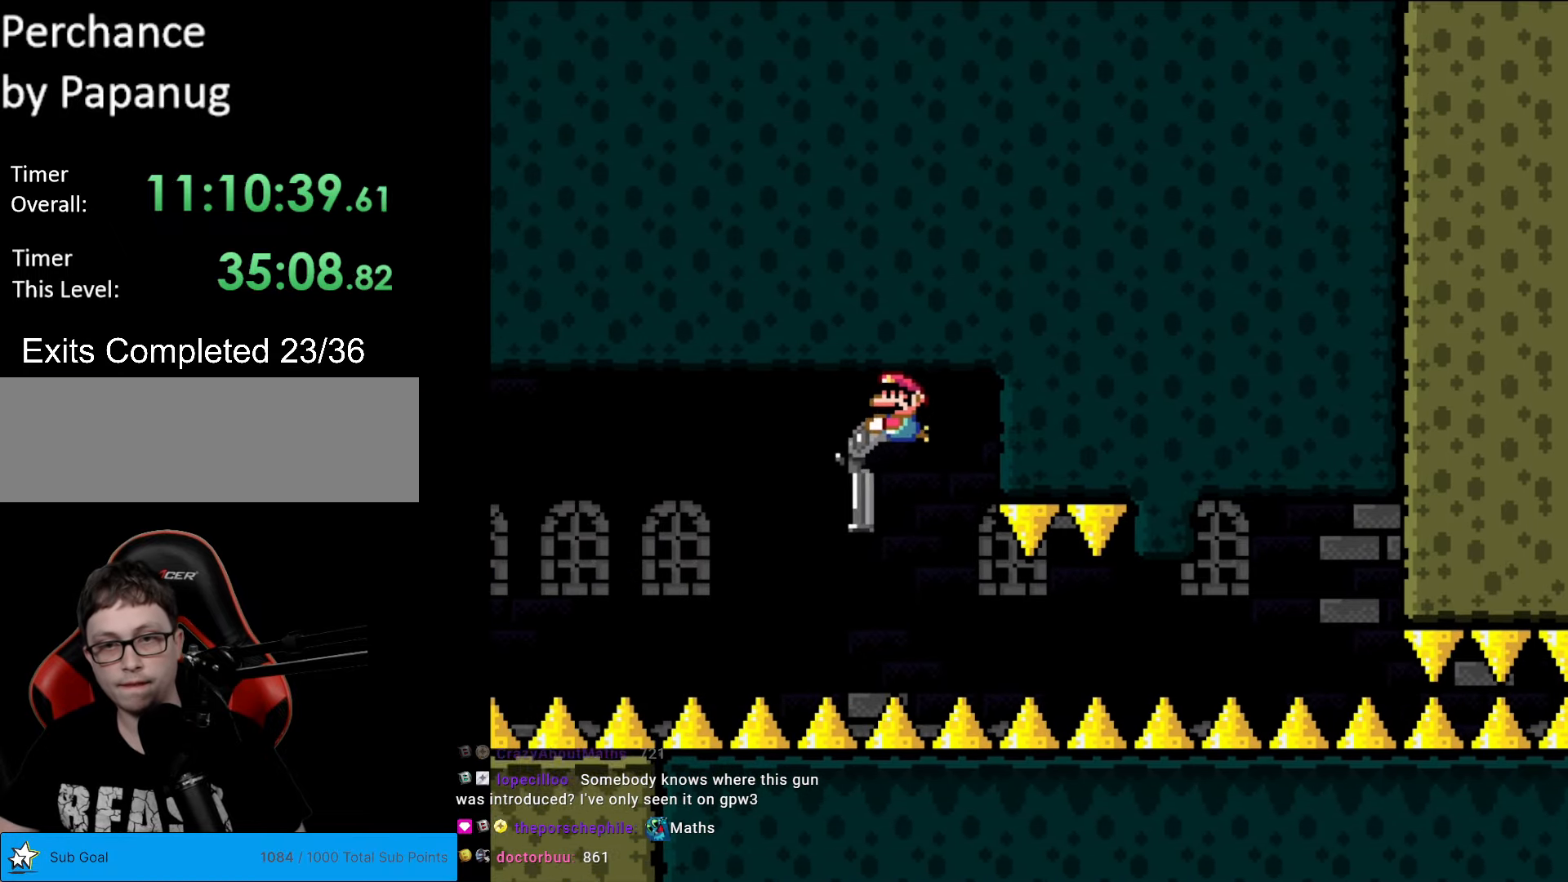
{"buttons": ["Y"], "events": [[157, "DPAD_DOWN", "up"], [385, "DPAD_RIGHT", "down"], [490, "DPAD_RIGHT", "up"]]}
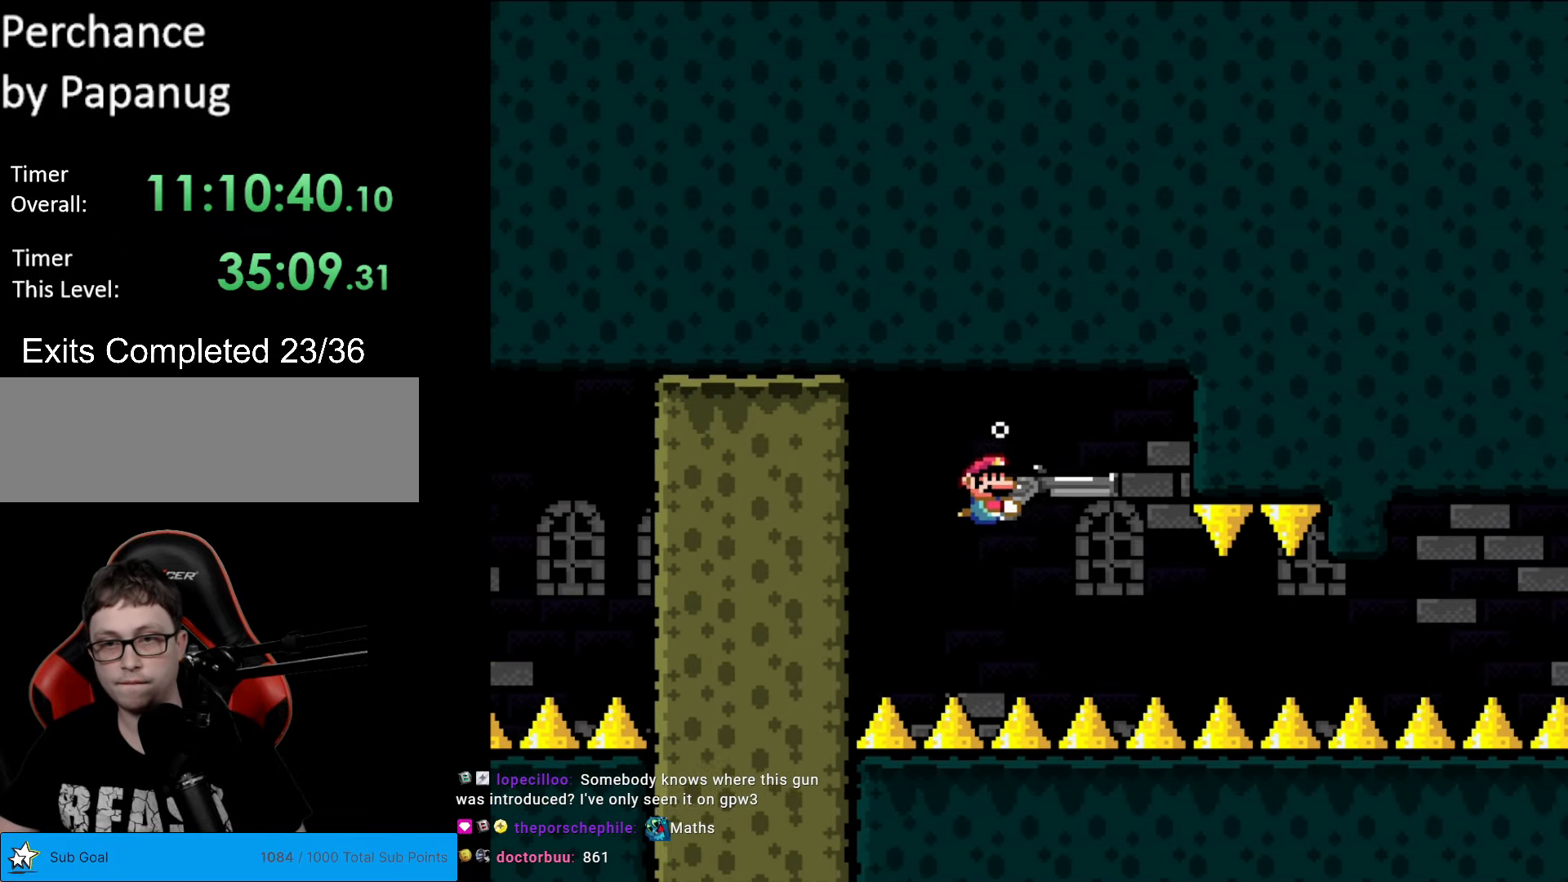
{"buttons": ["Y", "DPAD_RIGHT"], "events": [[105, "DPAD_DOWN", "down"], [280, "DPAD_RIGHT", "down"], [297, "DPAD_DOWN", "up"]]}
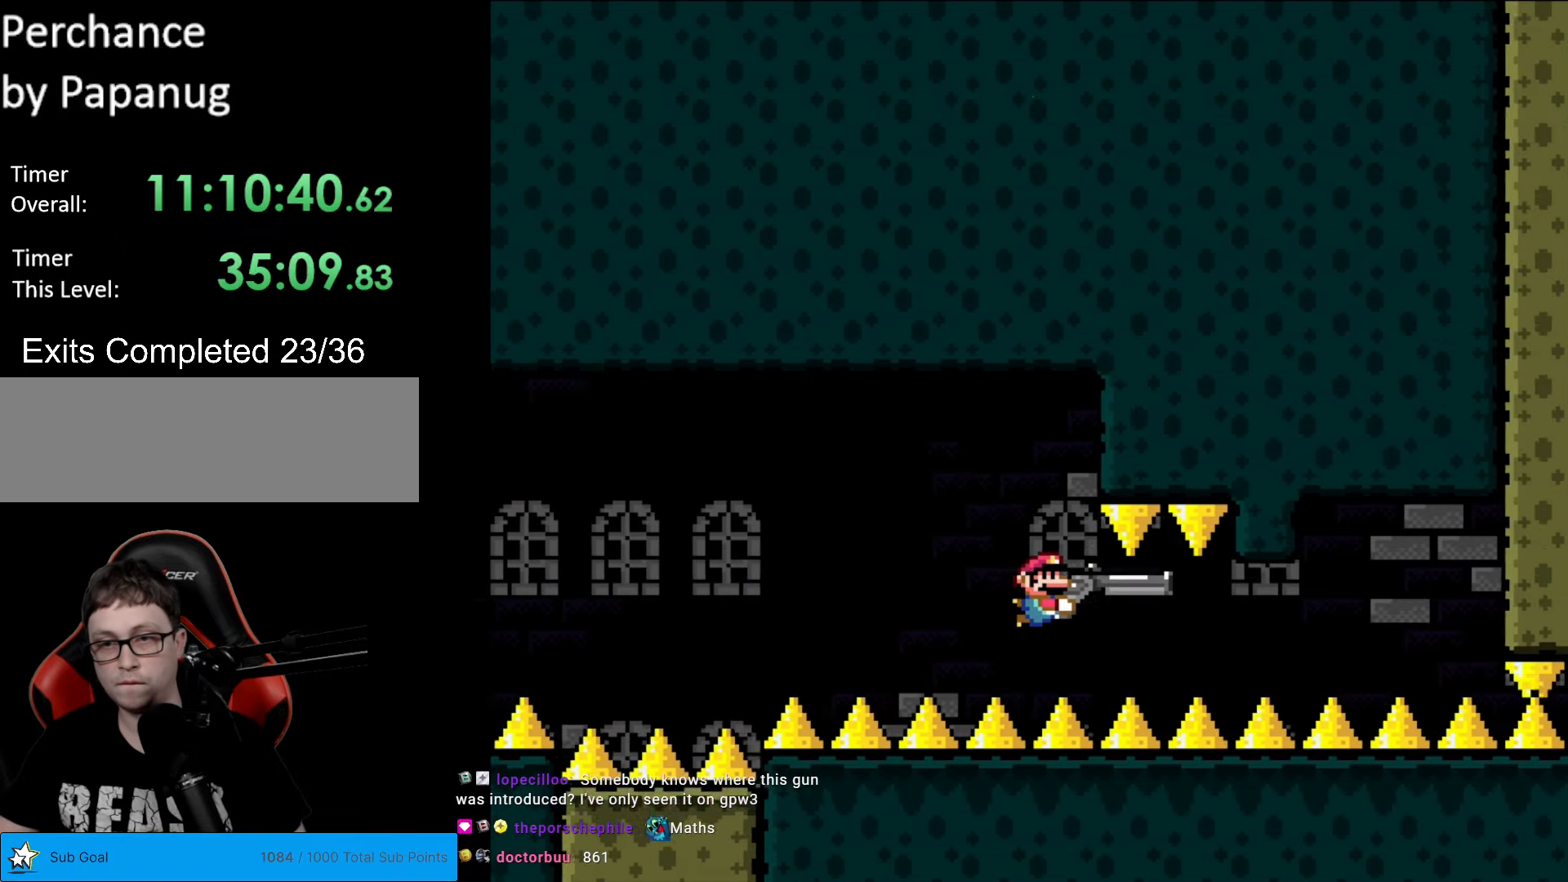
{"buttons": ["Y", "DPAD_RIGHT"], "events": [[52, "DPAD_DOWN", "down"], [70, "DPAD_RIGHT", "up"], [87, "DPAD_RIGHT", "down"], [122, "DPAD_DOWN", "up"]]}
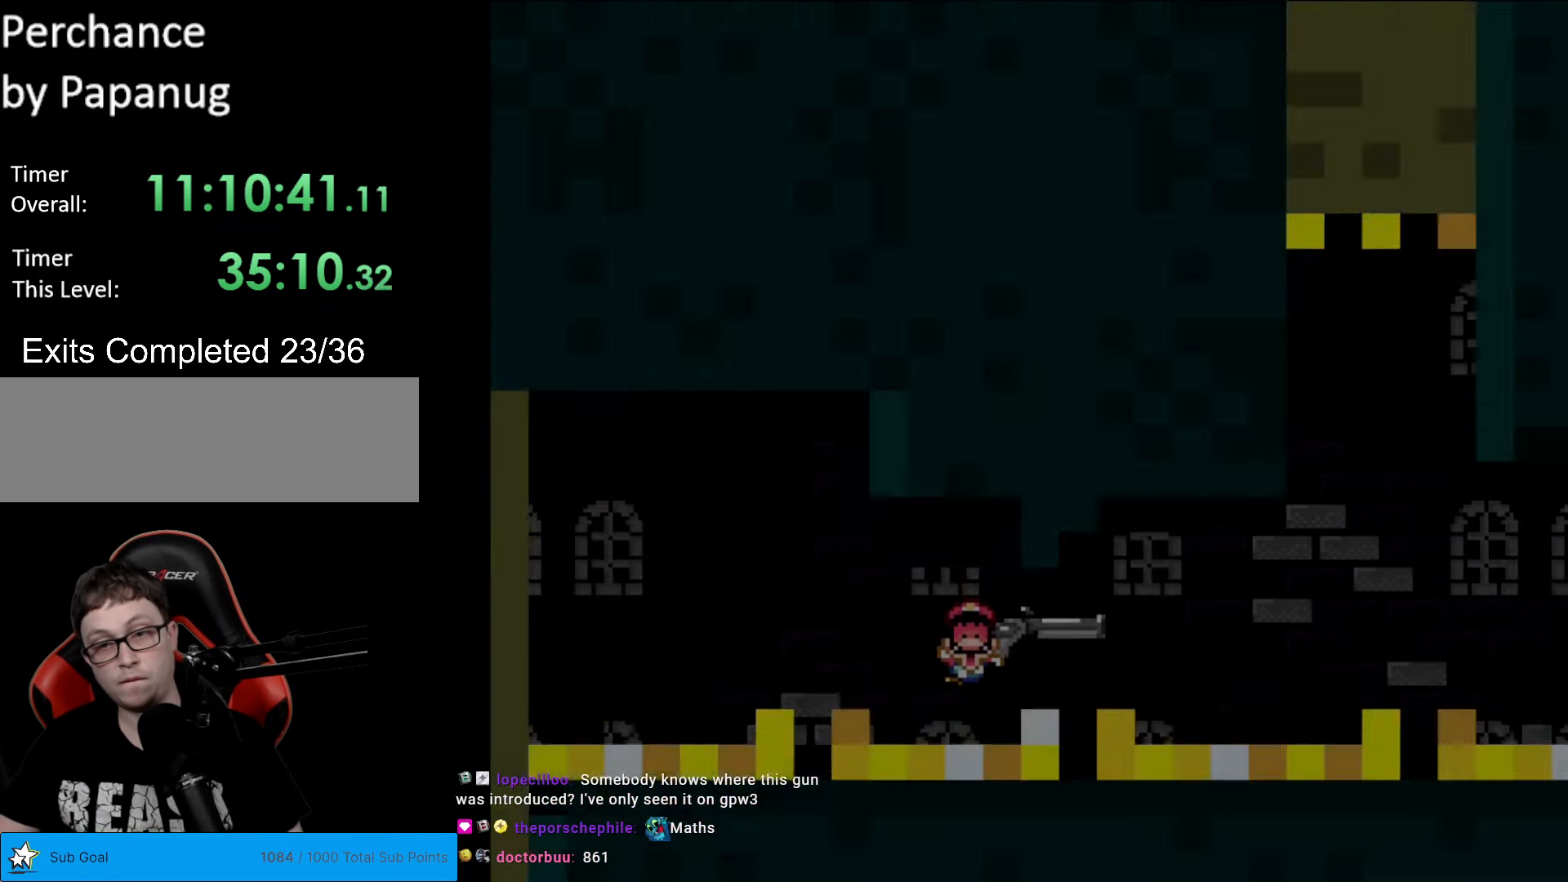
{"buttons": [], "events": [[87, "DPAD_RIGHT", "up"], [280, "Y", "up"]]}